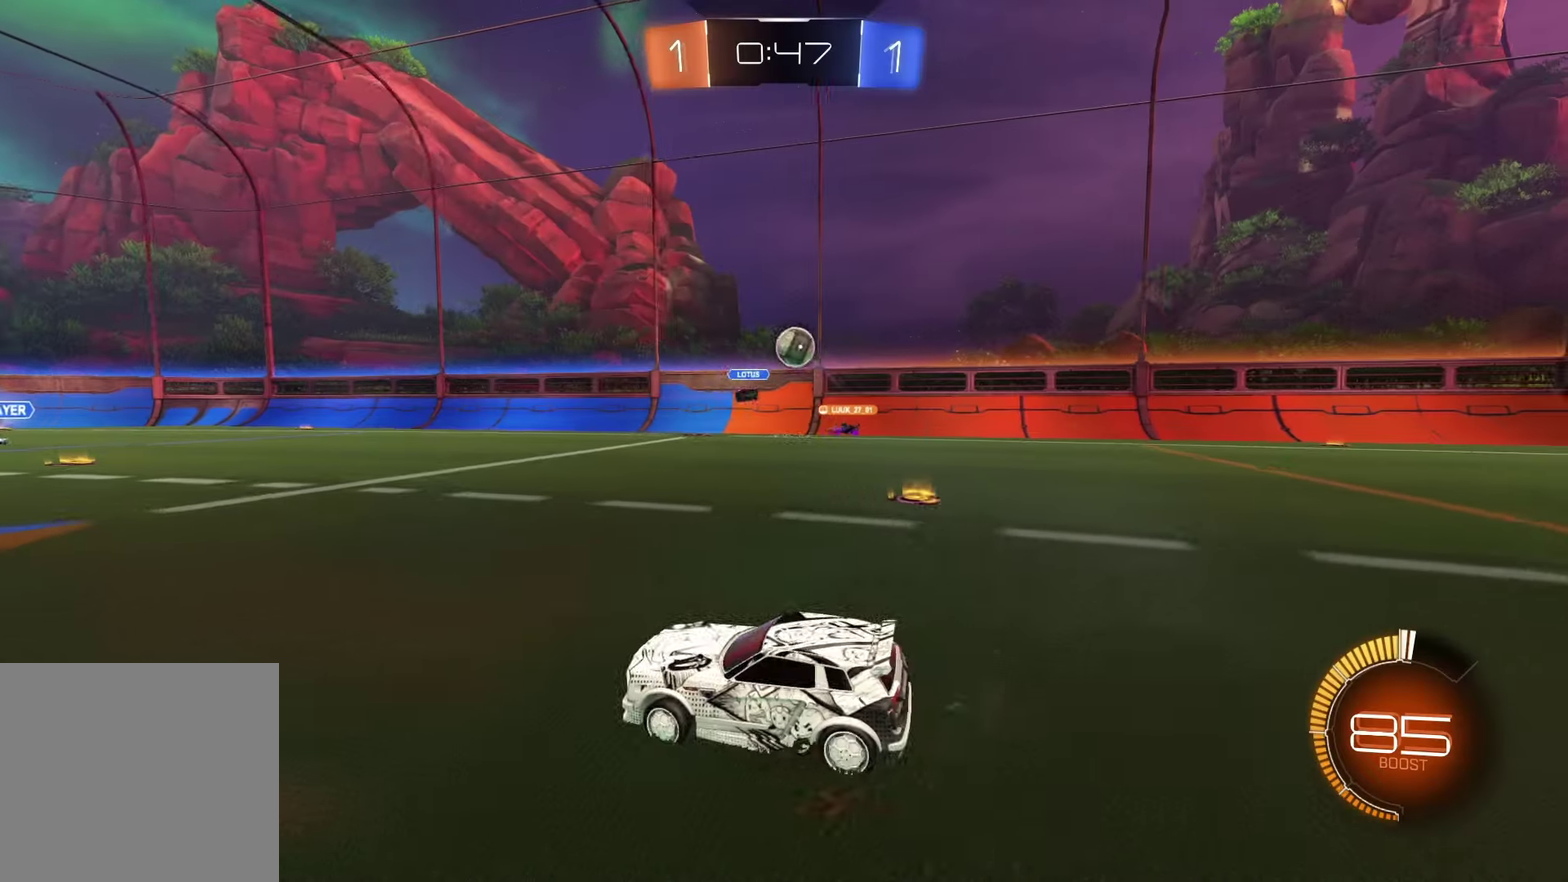
Gameplay with a controller (PlayStation layout); each line is a JSON object with the inputs held at the frame after it. "events" lists button and stick changes between this image and that frame as [ms after this image, input, new state], when the widget could be followed in between.
{"buttons": [], "left_stick": "left", "right_stick": "center"}
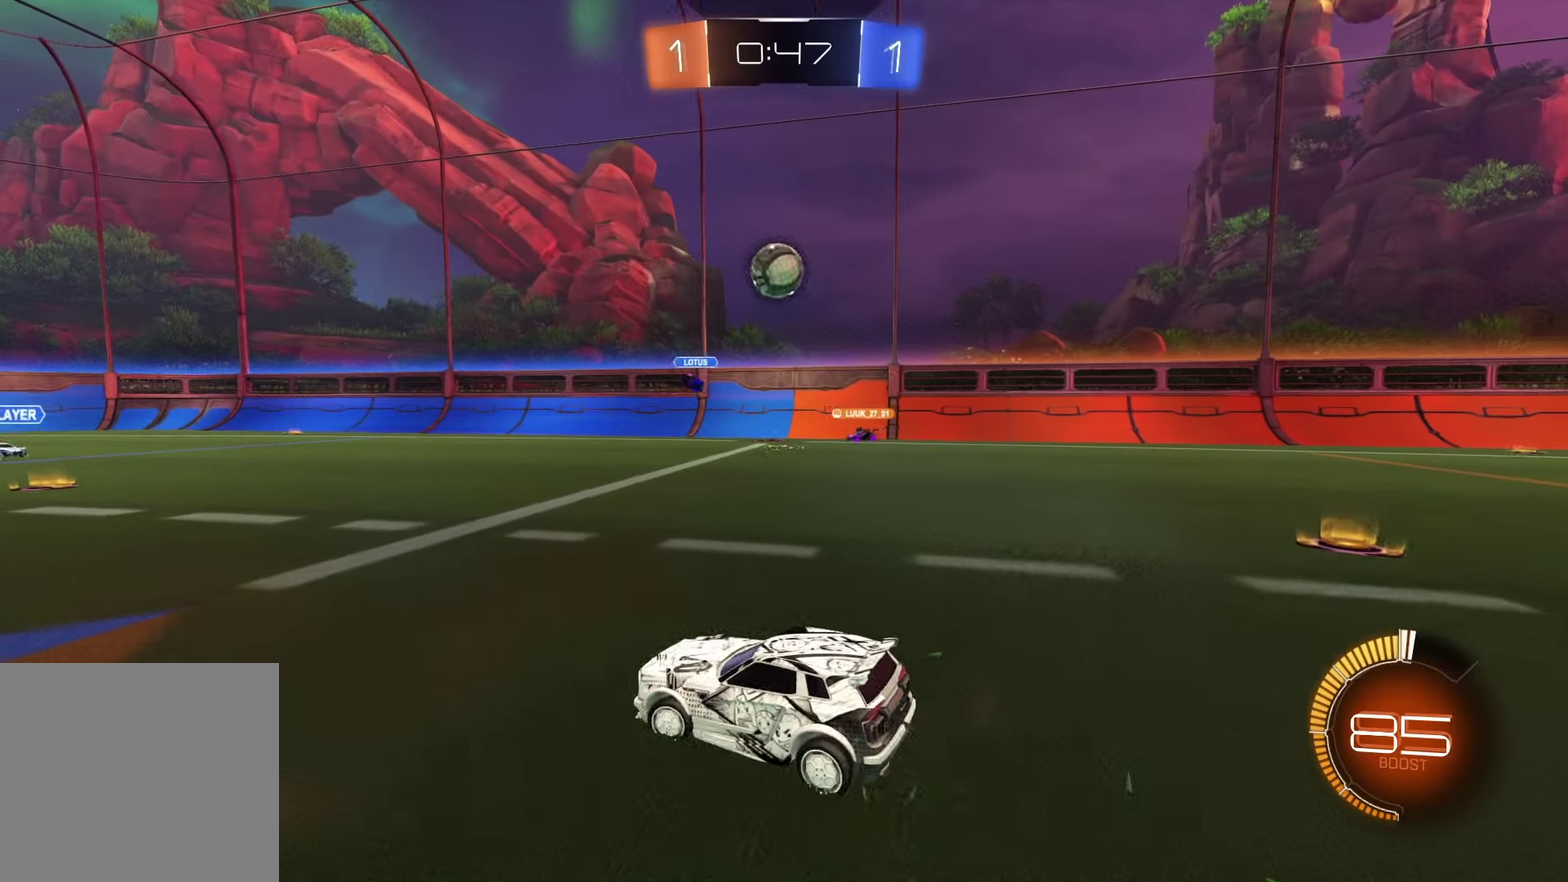
{"buttons": ["R1", "R2"], "left_stick": "left", "right_stick": "center", "events": [[50, "R2", "down"], [433, "R1", "down"]]}
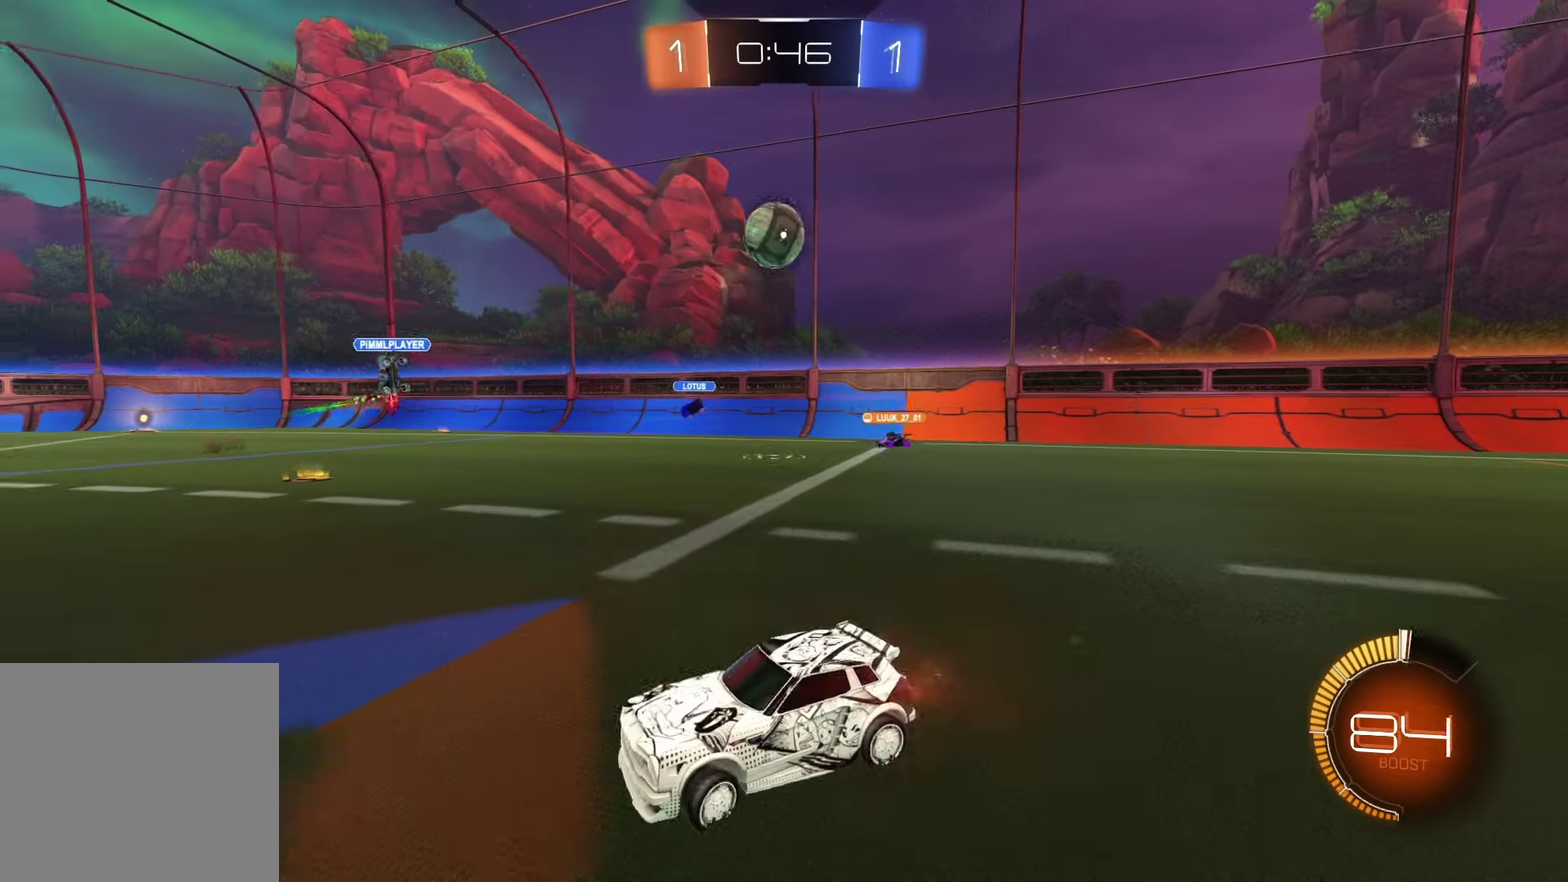
{"buttons": ["R1", "R2"], "left_stick": "left", "right_stick": "center", "events": []}
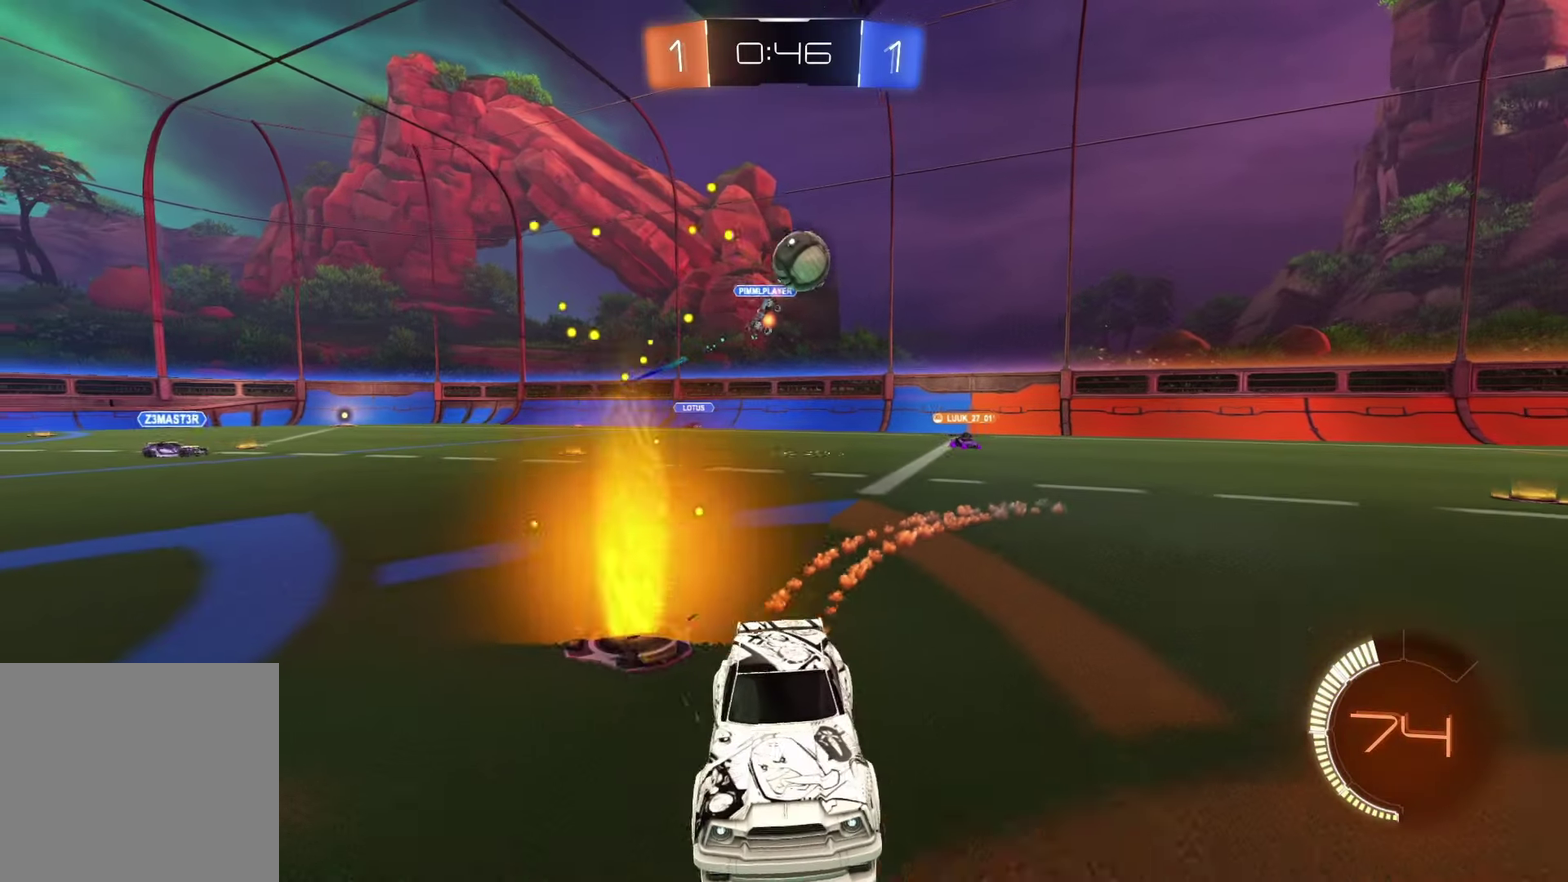
{"buttons": ["R1", "R2"], "left_stick": "center", "right_stick": "center", "events": [[300, "left_stick", "center"]]}
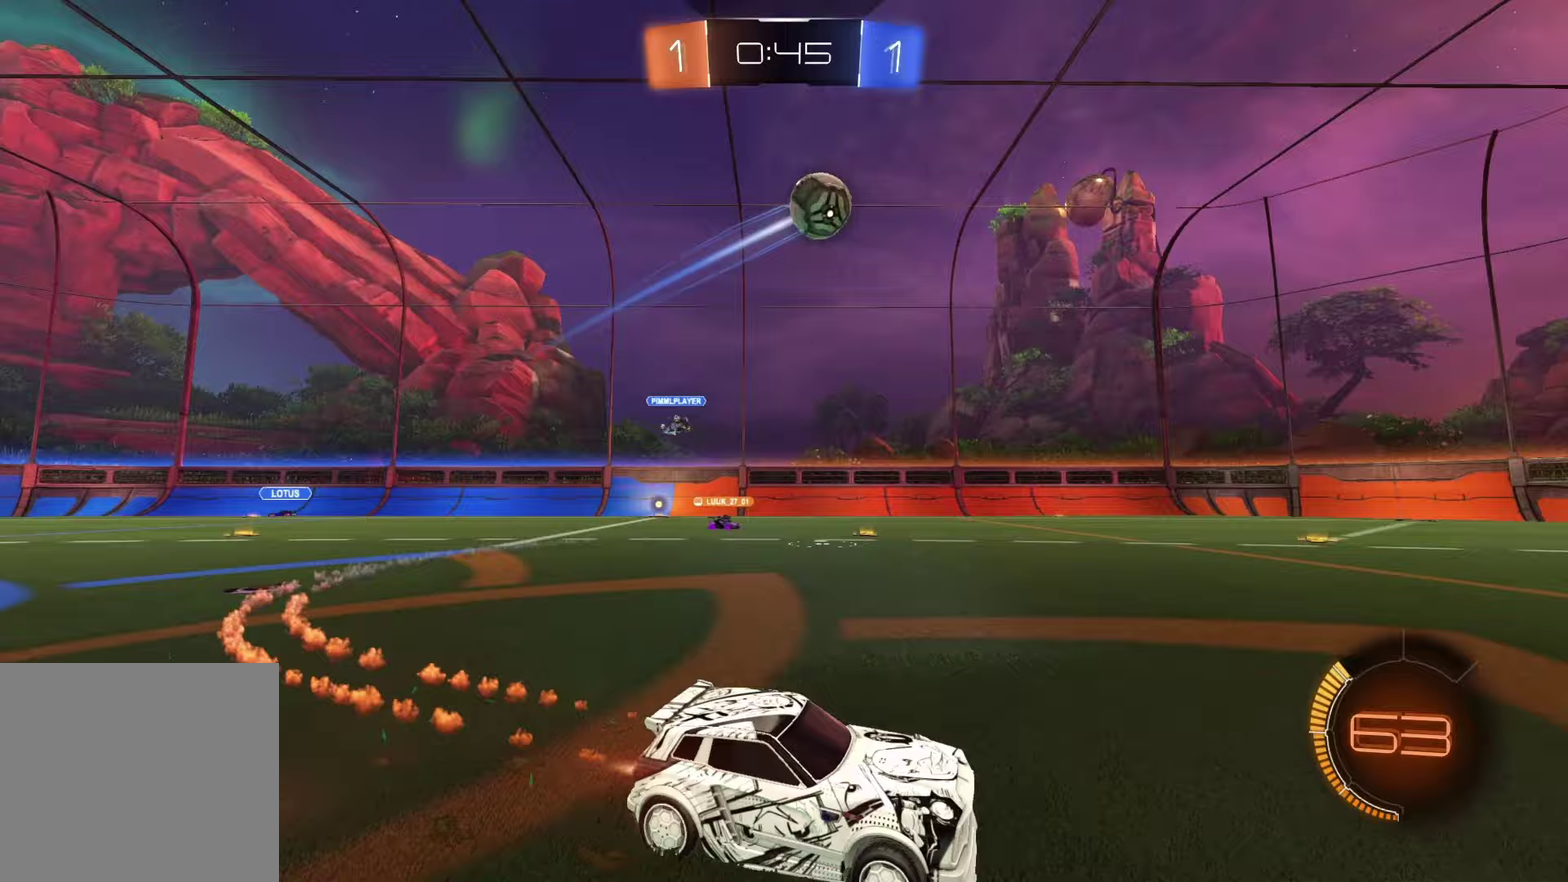
{"buttons": ["L2"], "left_stick": "center", "right_stick": "center", "events": [[33, "left_stick", "left"], [100, "R1", "up"], [100, "left_stick", "center"], [267, "R2", "up"], [400, "L2", "down"]]}
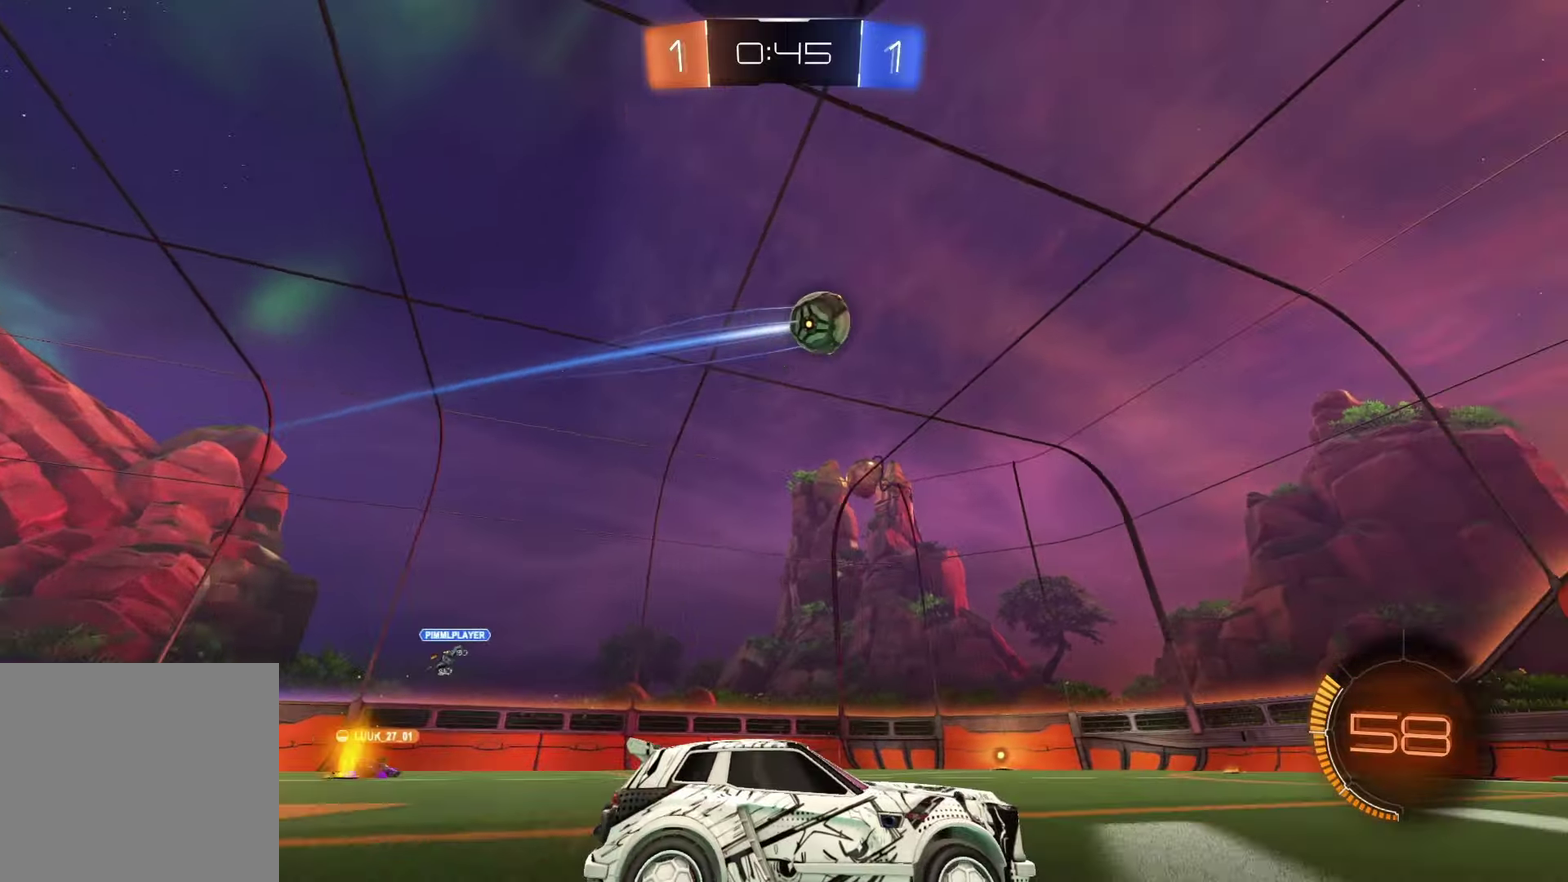
{"buttons": ["R2"], "left_stick": "left", "right_stick": "center", "events": [[67, "R2", "down"], [100, "L2", "up"], [117, "left_stick", "right"], [250, "left_stick", "center"], [483, "left_stick", "left"]]}
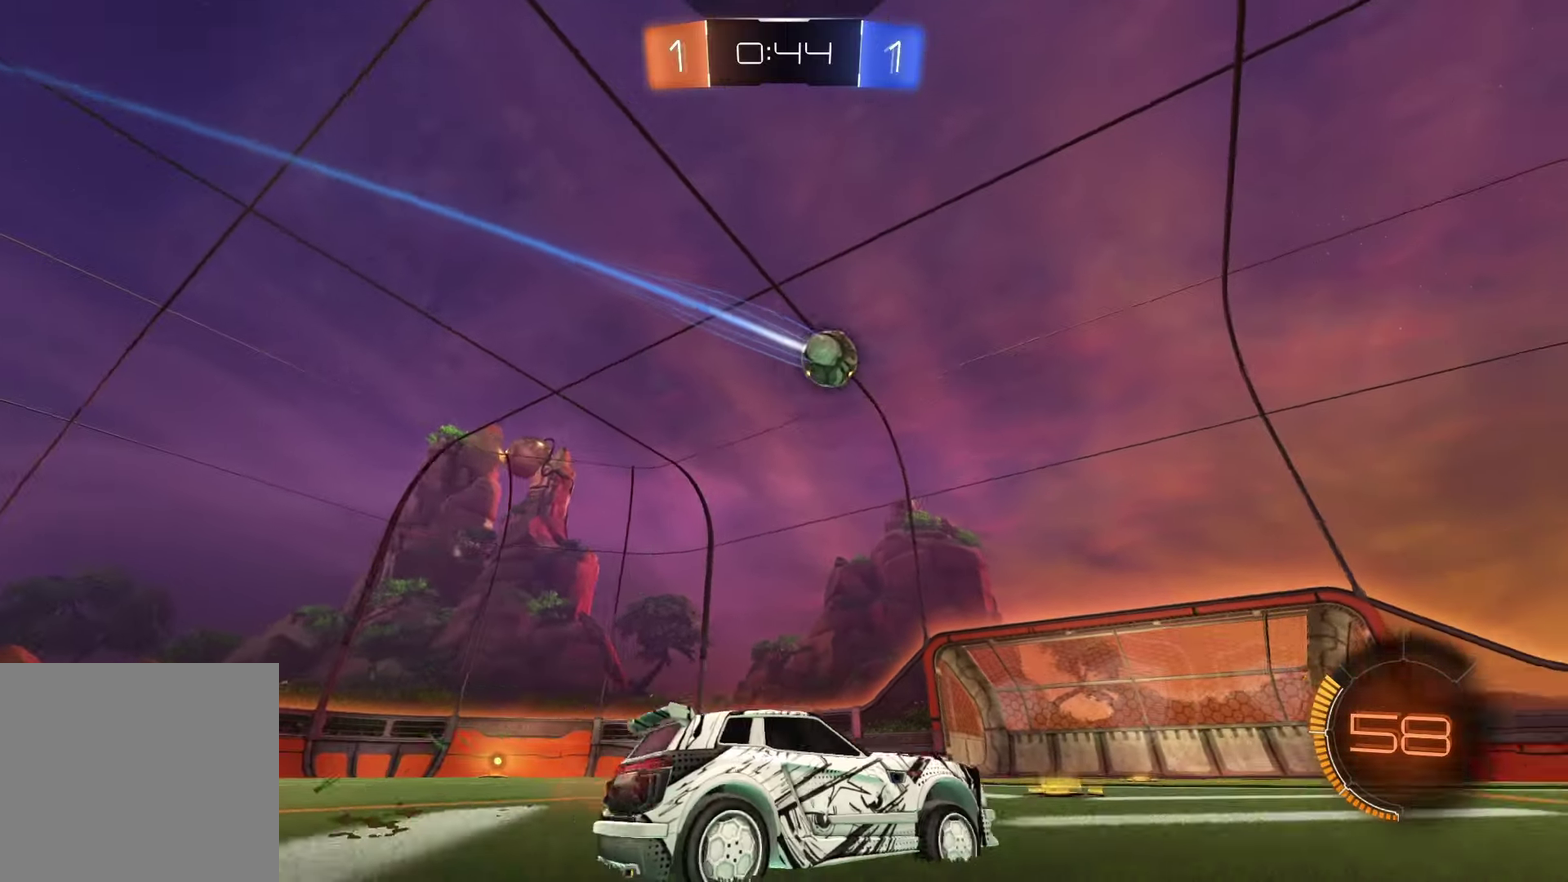
{"buttons": [], "left_stick": "center", "right_stick": "center", "events": [[50, "left_stick", "center"], [83, "R2", "up"], [233, "R2", "down"], [450, "R2", "up"]]}
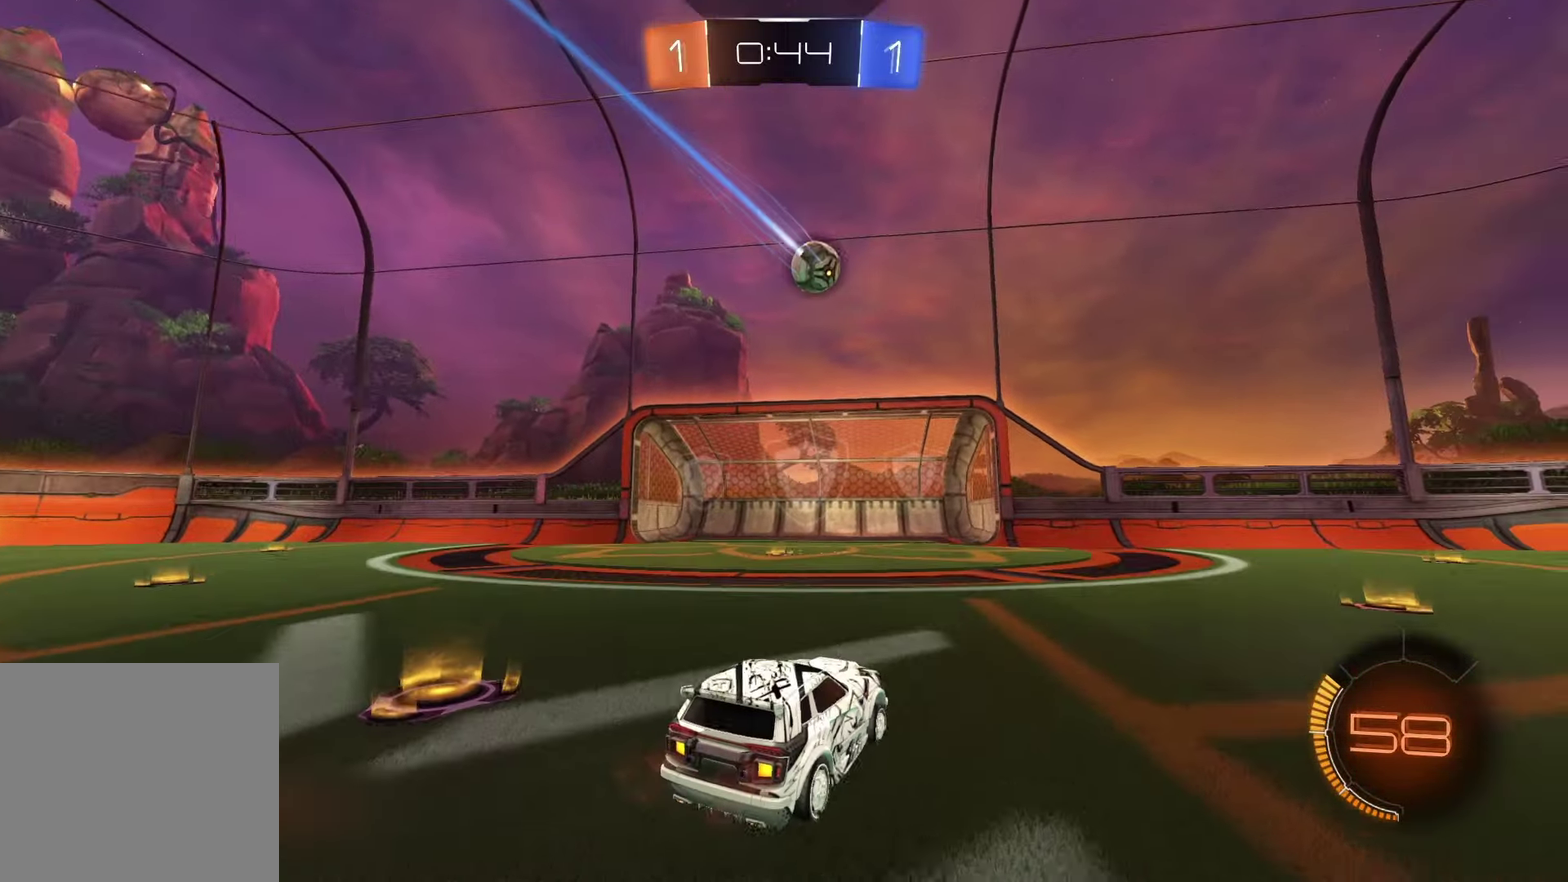
{"buttons": ["R2"], "left_stick": "left", "right_stick": "center", "events": [[183, "R2", "down"], [250, "left_stick", "right"], [400, "left_stick", "center"], [500, "left_stick", "left"]]}
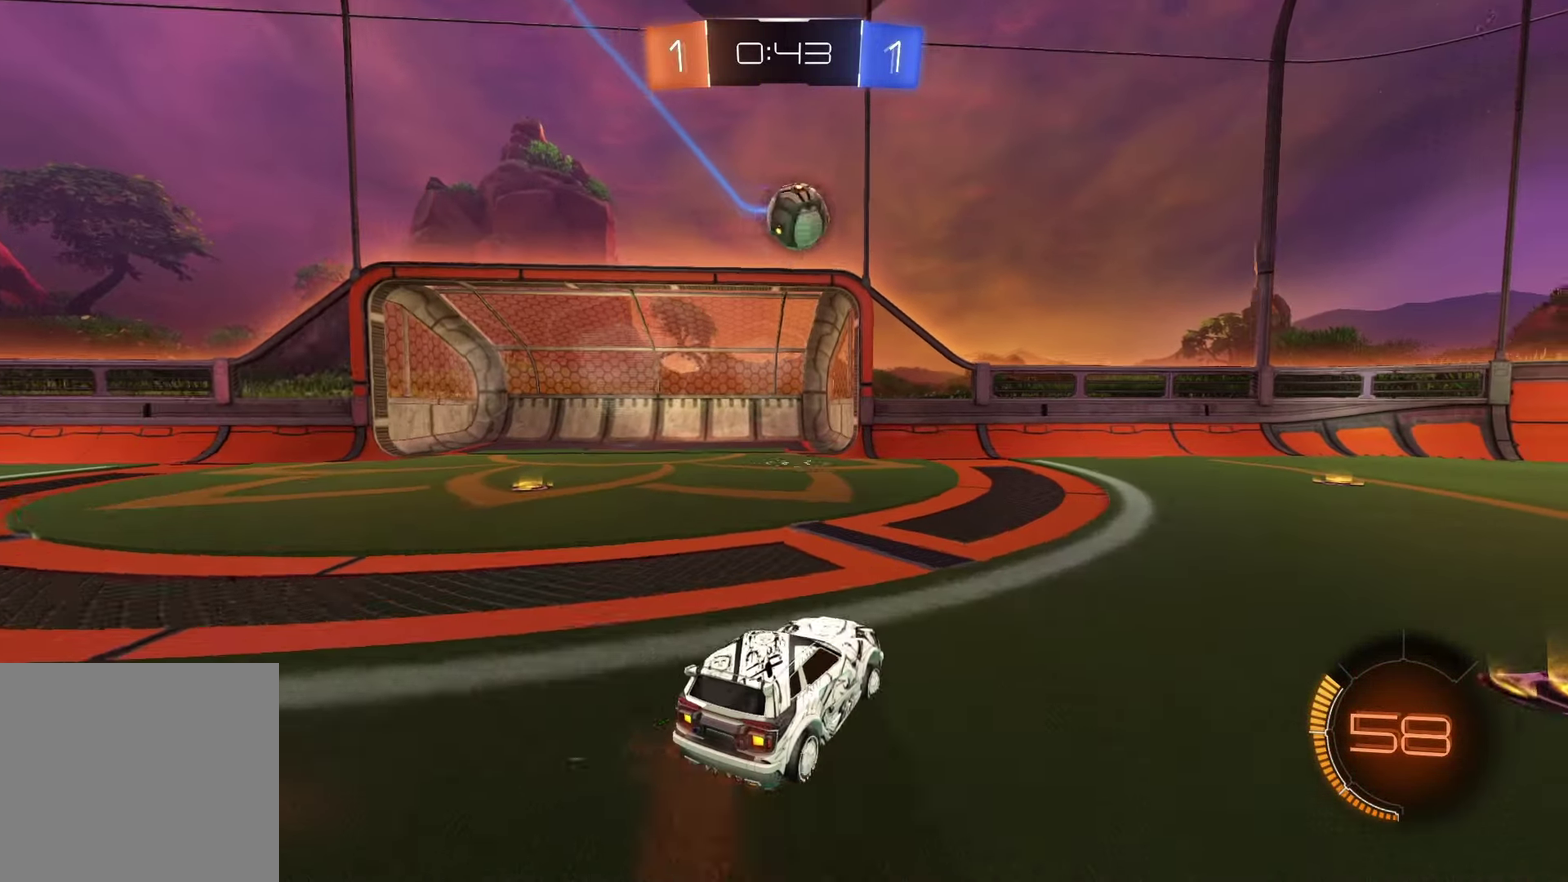
{"buttons": ["CROSS", "R1", "R2"], "left_stick": "right", "right_stick": "center", "events": [[50, "R2", "up"], [67, "left_stick", "down"], [100, "CROSS", "down"], [150, "left_stick", "down-right"], [250, "CROSS", "up"], [250, "R1", "down"], [250, "R2", "down"], [300, "left_stick", "center"], [350, "left_stick", "right"], [500, "CROSS", "down"]]}
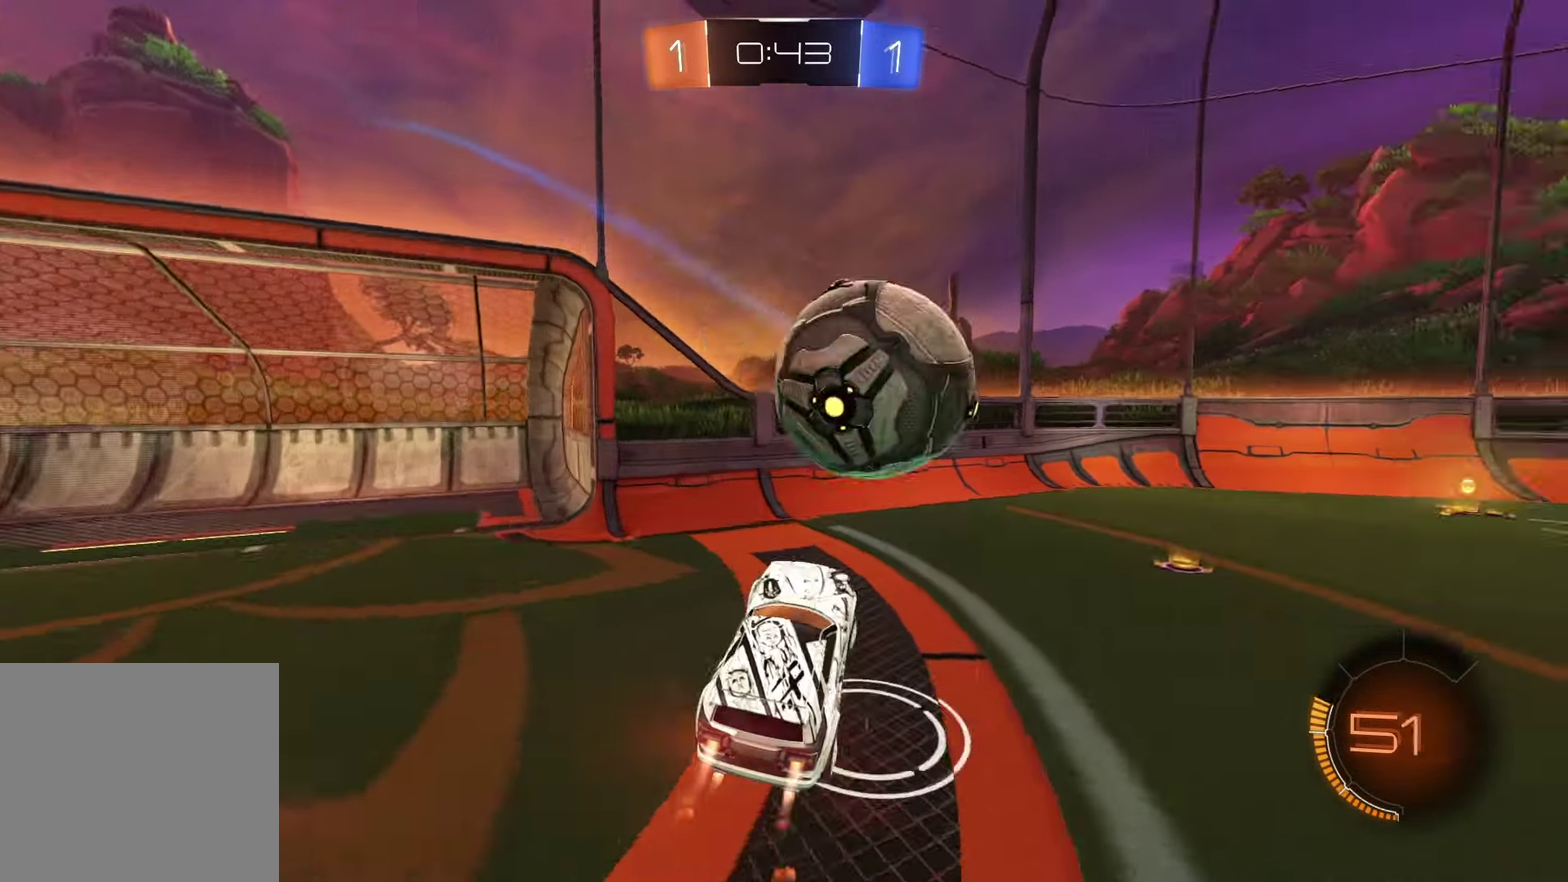
{"buttons": ["R2"], "left_stick": "up-right", "right_stick": "center", "events": [[100, "CROSS", "up"], [150, "R1", "up"], [283, "left_stick", "up-right"]]}
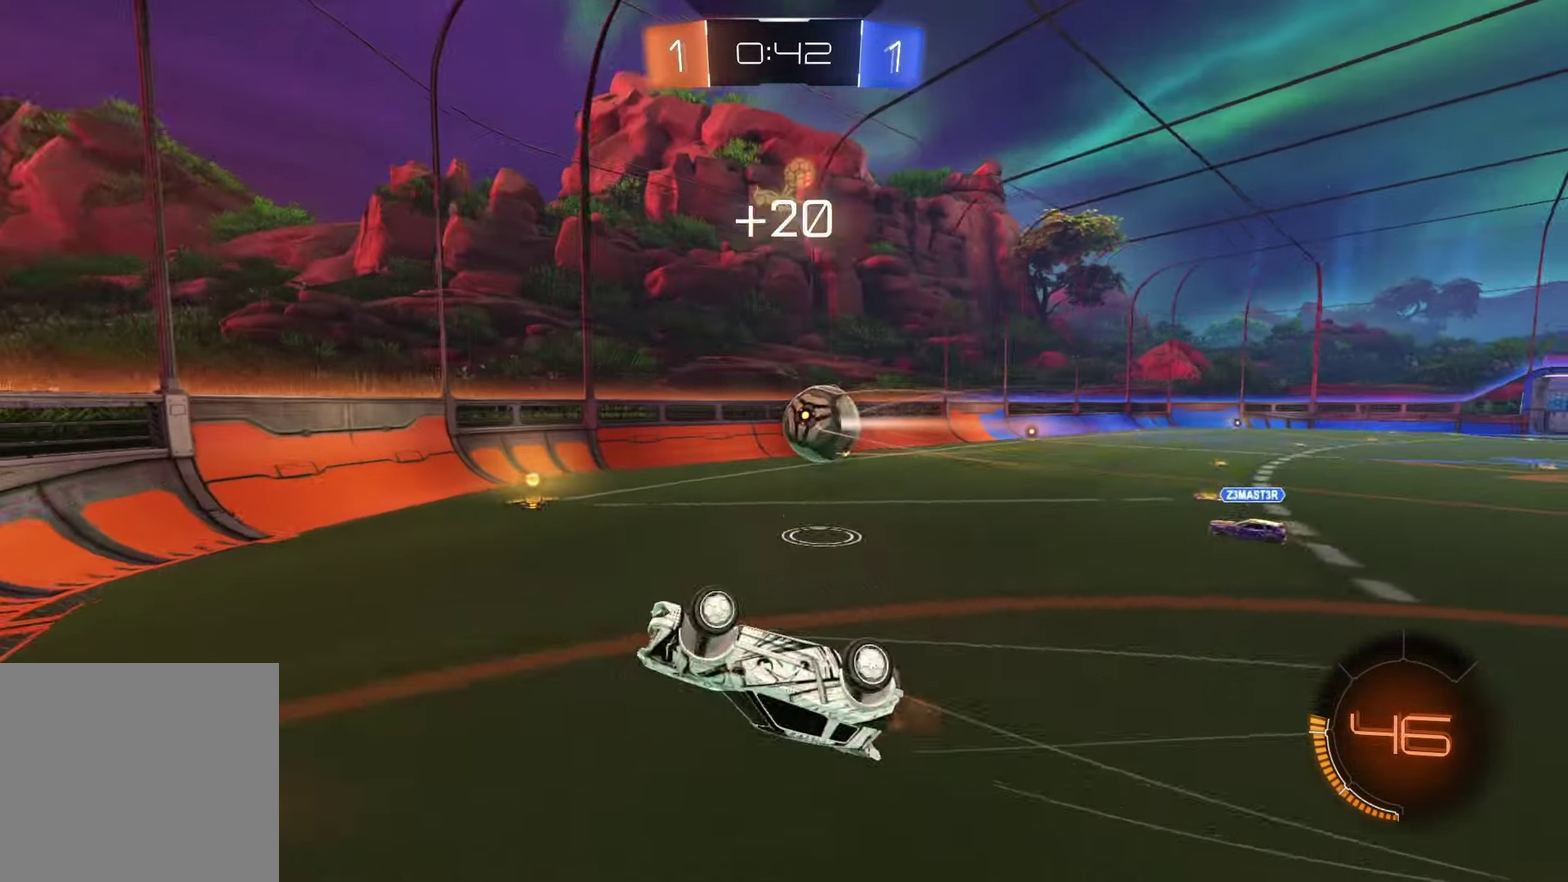
{"buttons": ["R2"], "left_stick": "center", "right_stick": "center", "events": [[17, "SQUARE", "down"], [150, "SQUARE", "up"], [383, "left_stick", "center"]]}
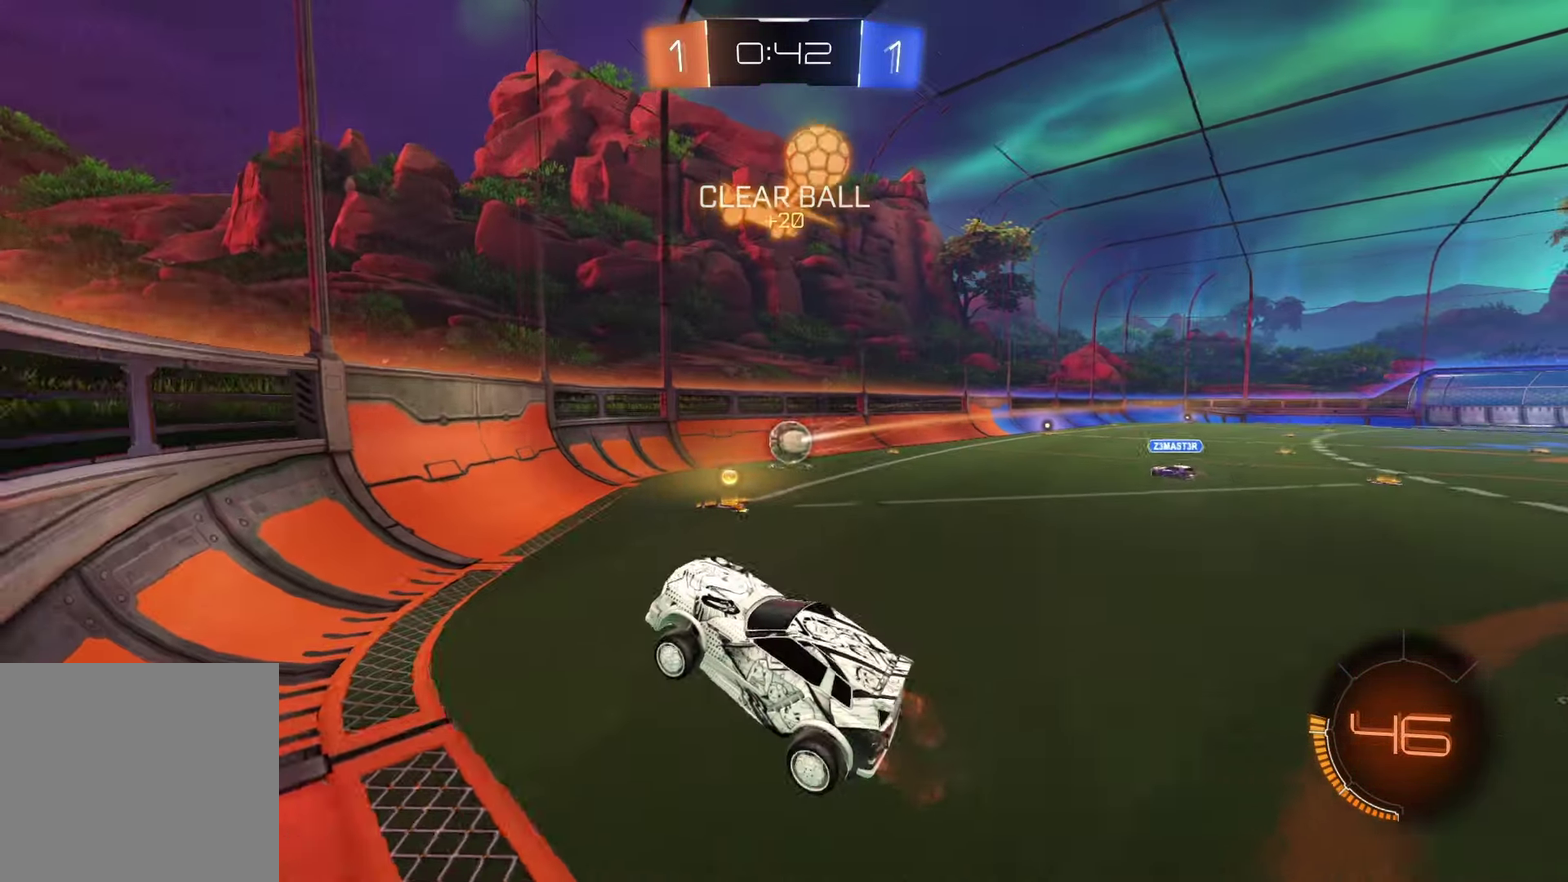
{"buttons": ["R2"], "left_stick": "right", "right_stick": "center", "events": [[33, "left_stick", "right"]]}
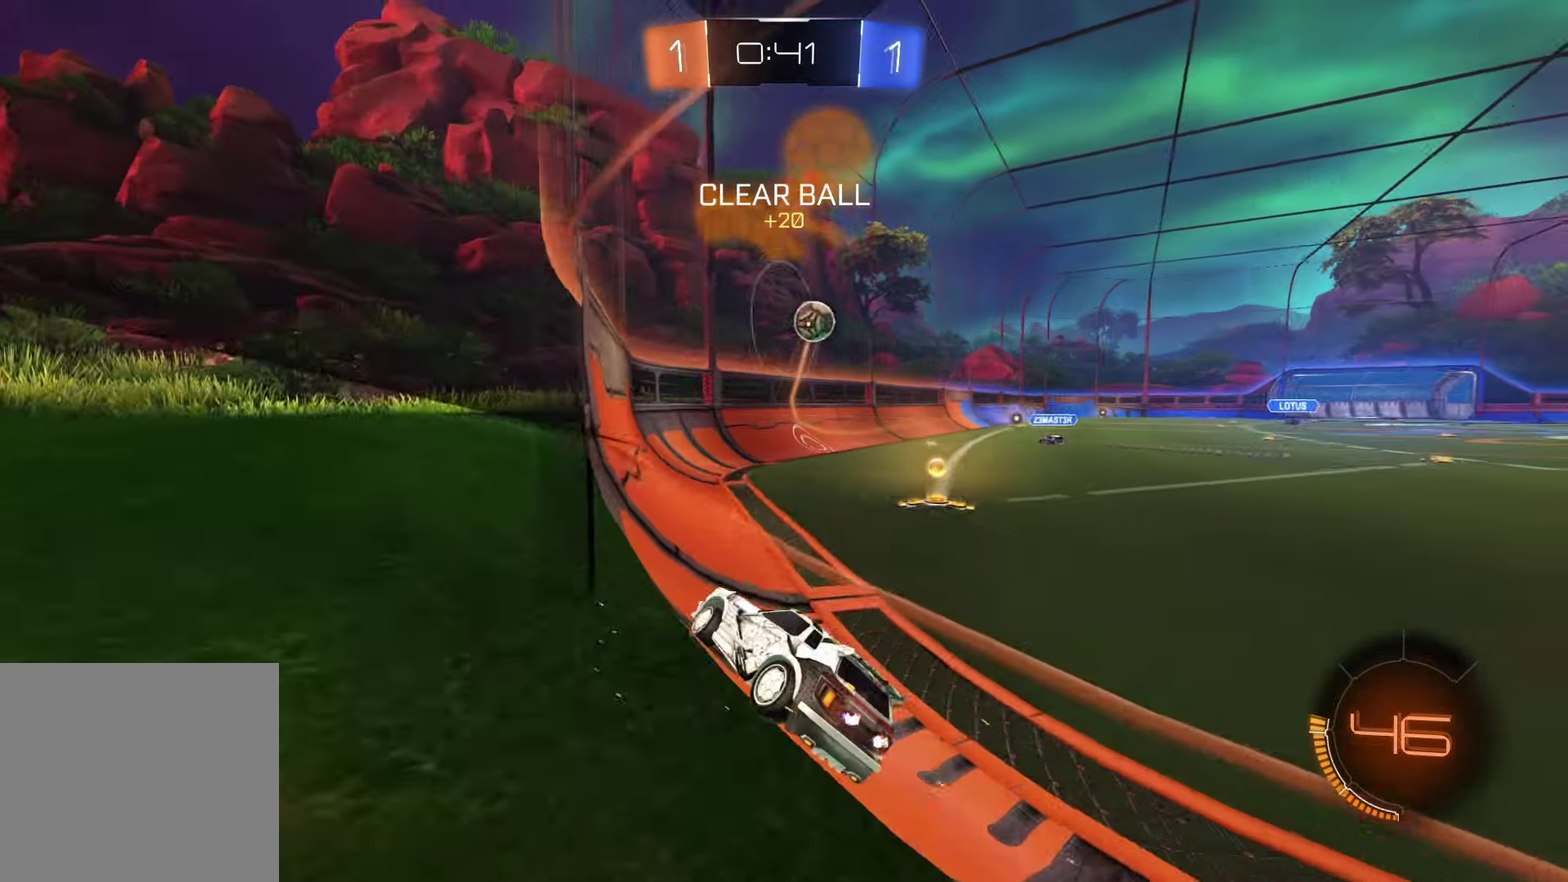
{"buttons": ["R2"], "left_stick": "center", "right_stick": "center", "events": [[17, "SQUARE", "down"], [100, "SQUARE", "up"], [500, "left_stick", "center"]]}
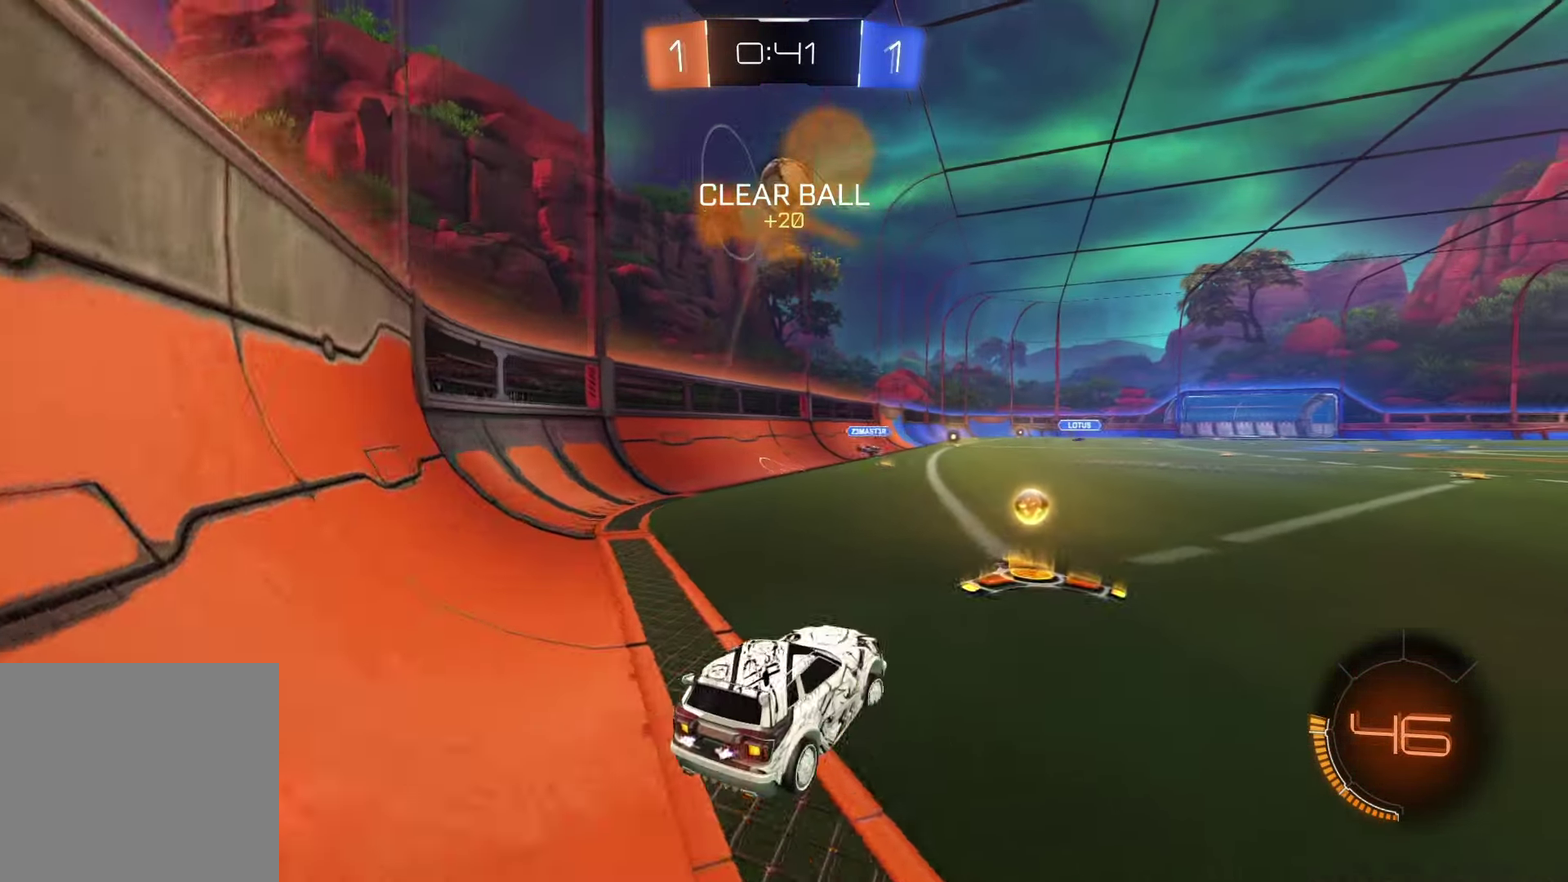
{"buttons": ["R2"], "left_stick": "left", "right_stick": "center", "events": [[83, "left_stick", "left"], [200, "SQUARE", "down"], [300, "SQUARE", "up"], [367, "SQUARE", "down"], [483, "SQUARE", "up"]]}
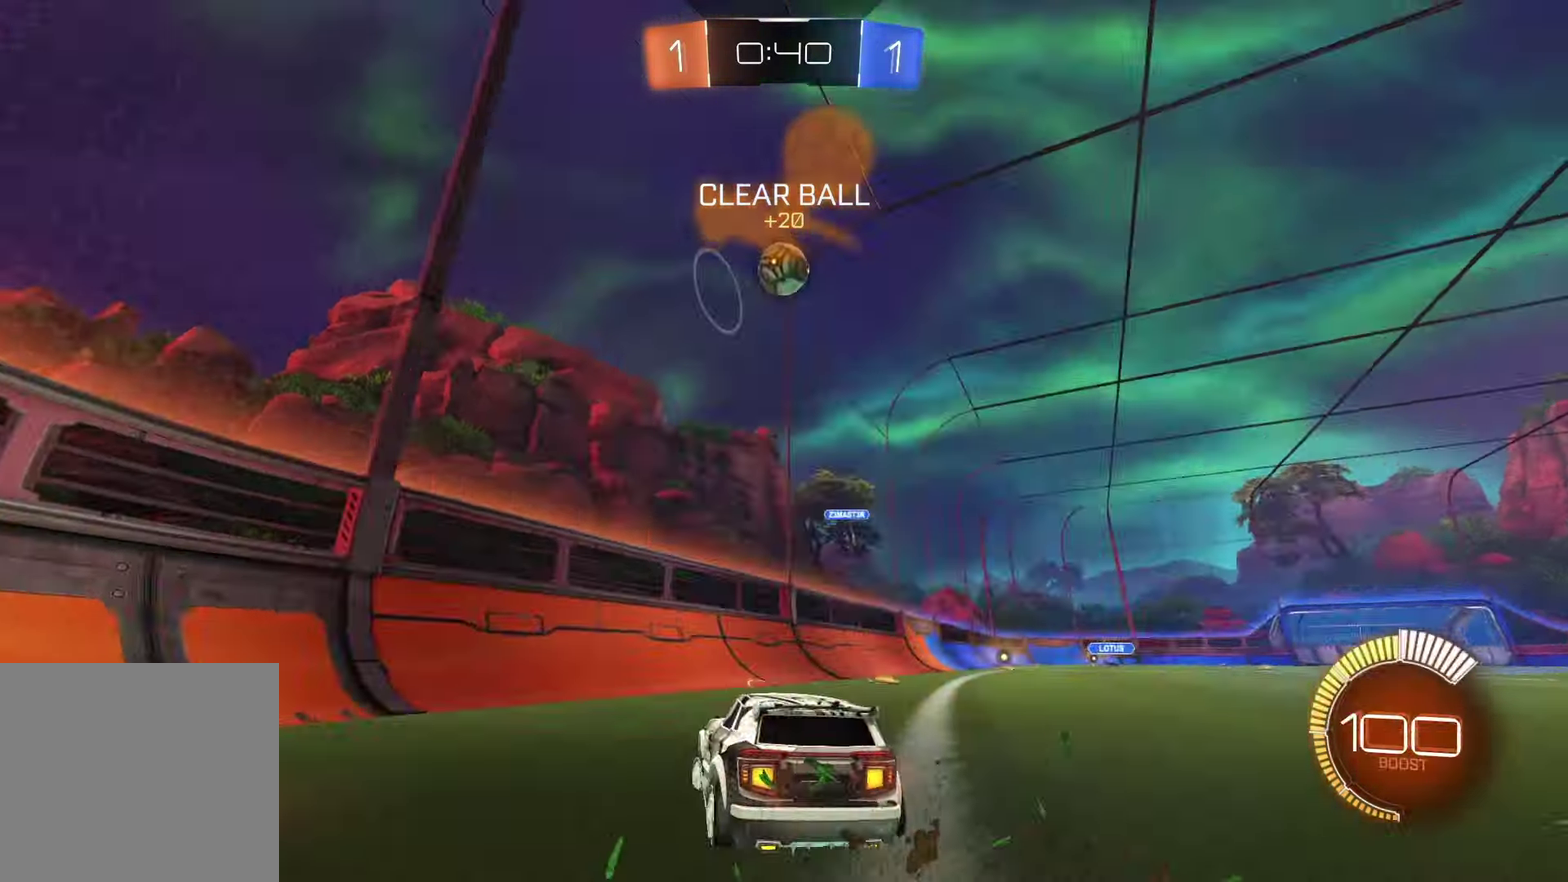
{"buttons": ["R1", "R2"], "left_stick": "left", "right_stick": "center", "events": [[317, "R1", "down"]]}
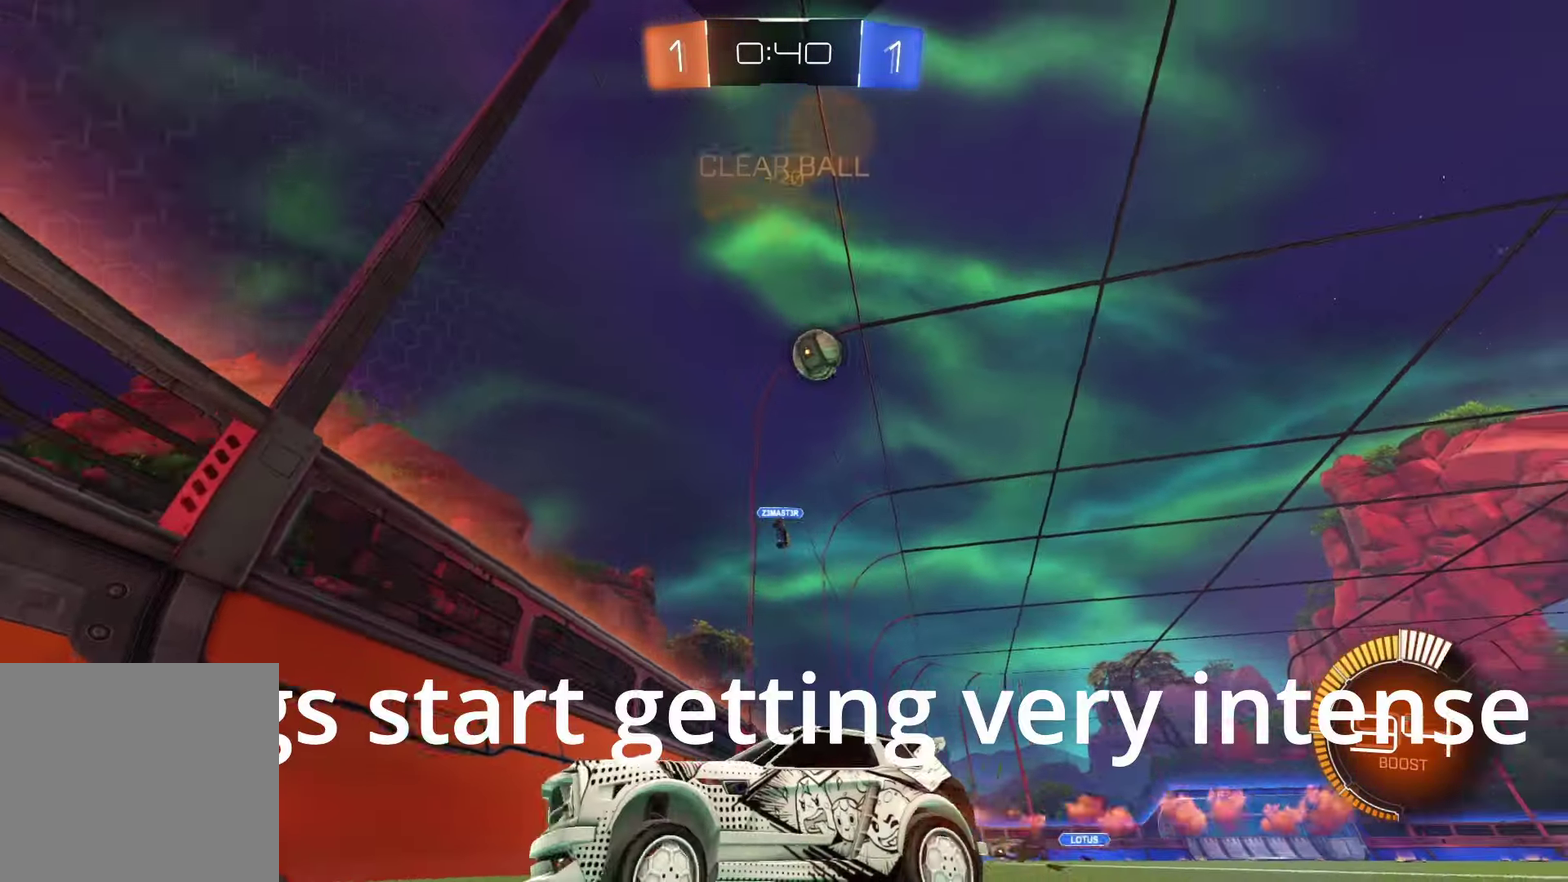
{"buttons": ["R1", "R2"], "left_stick": "left", "right_stick": "center", "events": []}
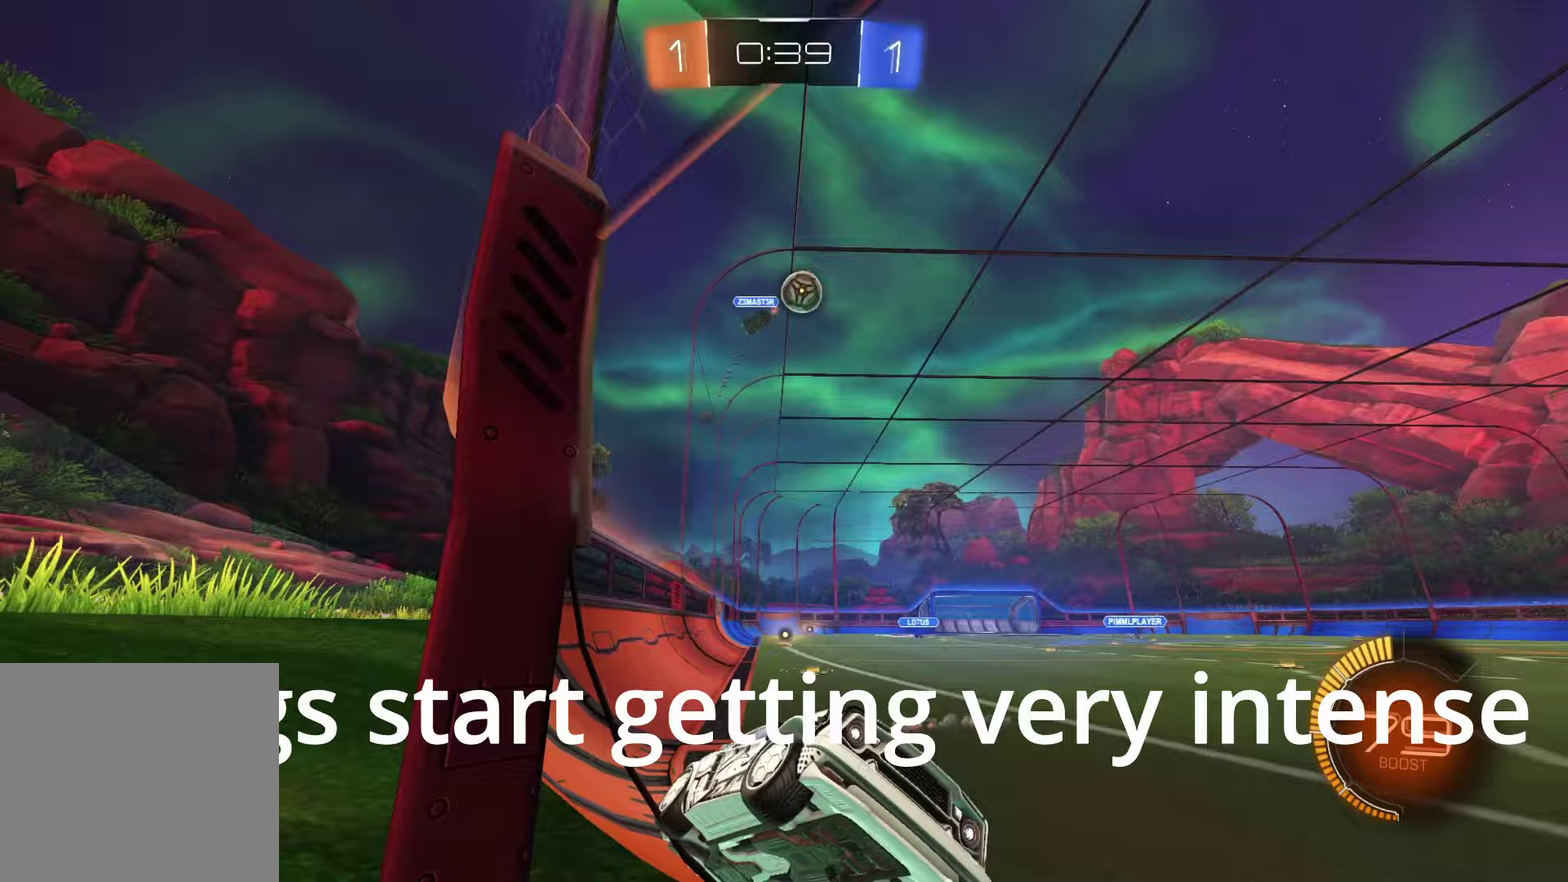
{"buttons": ["R1", "R2"], "left_stick": "center", "right_stick": "center", "events": [[167, "left_stick", "center"], [250, "R1", "up"], [300, "left_stick", "right"], [383, "R1", "down"], [483, "left_stick", "center"]]}
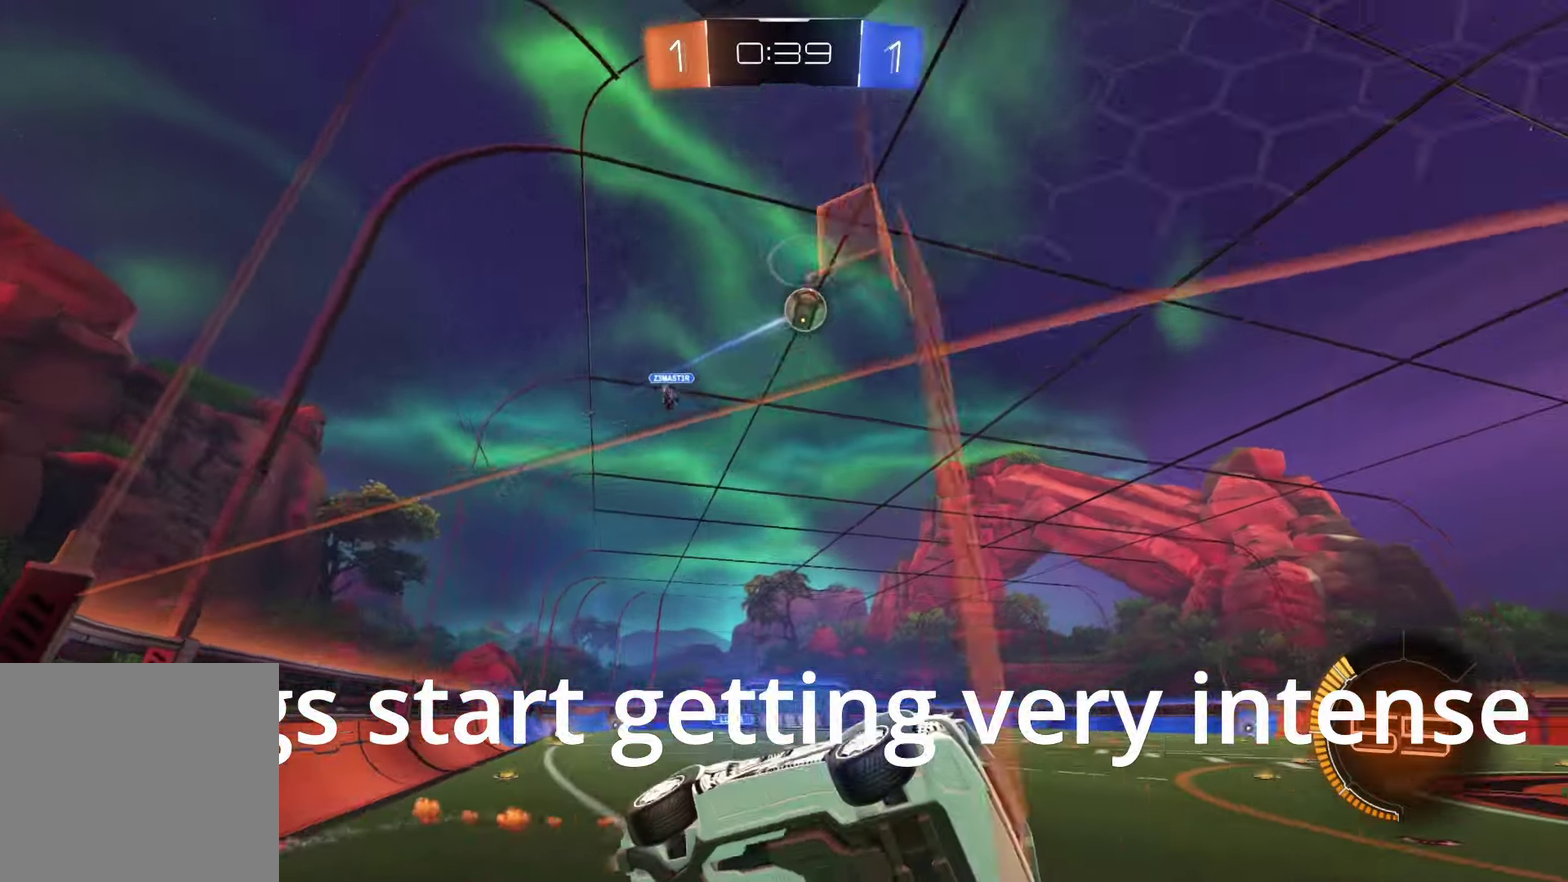
{"buttons": ["R1", "R2"], "left_stick": "right", "right_stick": "center", "events": [[217, "left_stick", "left"], [317, "left_stick", "center"], [467, "left_stick", "right"]]}
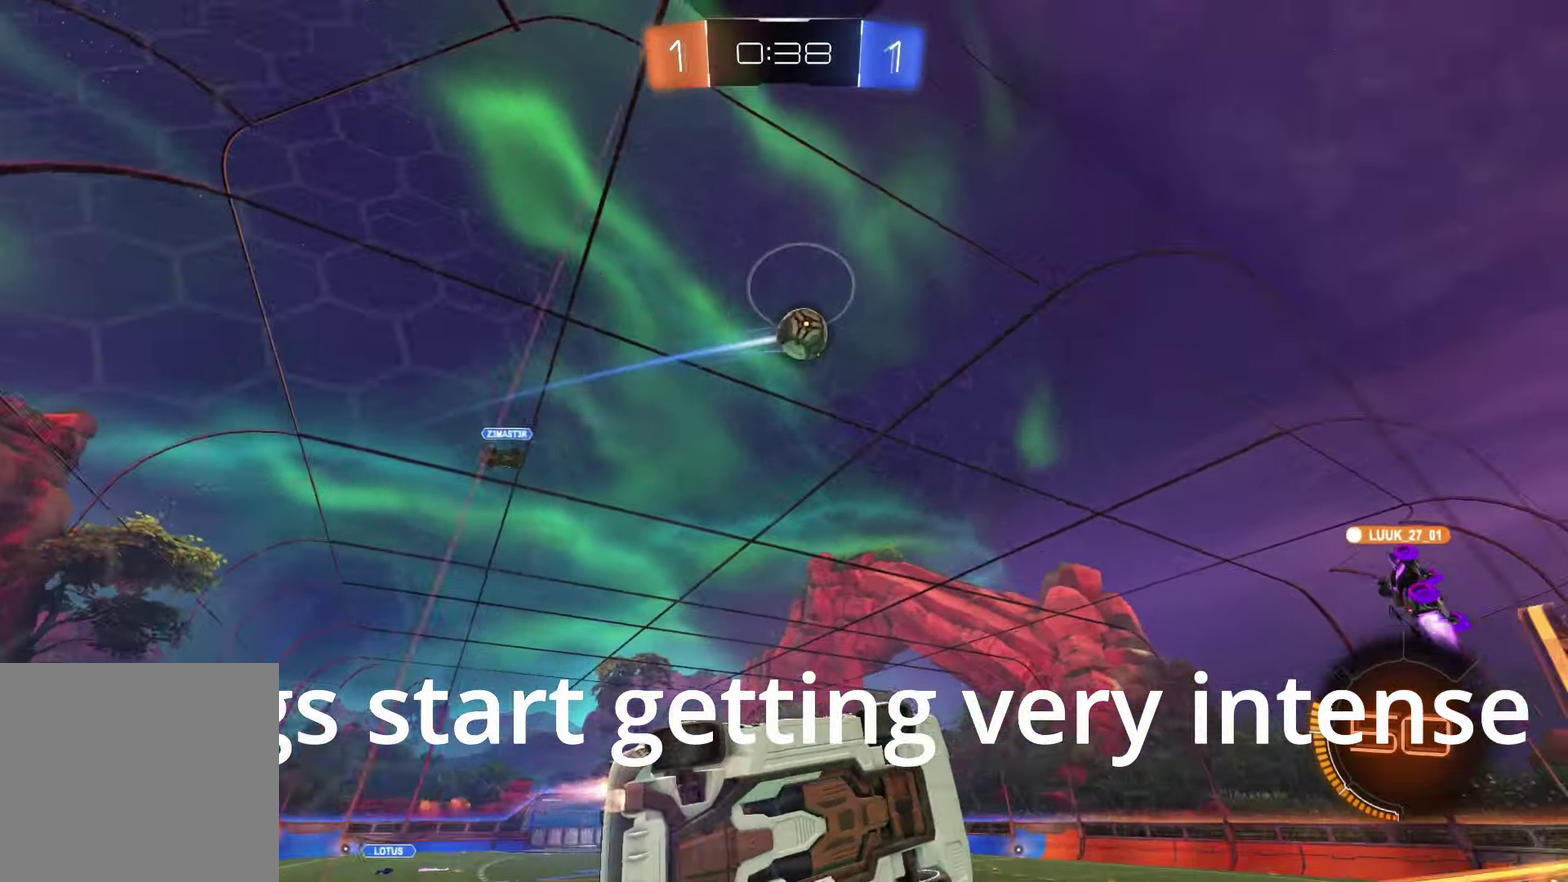
{"buttons": ["CROSS", "R1", "R2"], "left_stick": "up-right", "right_stick": "center", "events": [[50, "R1", "up"], [100, "left_stick", "center"], [150, "L2", "down"], [150, "left_stick", "left"], [367, "L2", "up"], [367, "left_stick", "up-right"], [417, "CROSS", "down"], [483, "R1", "down"]]}
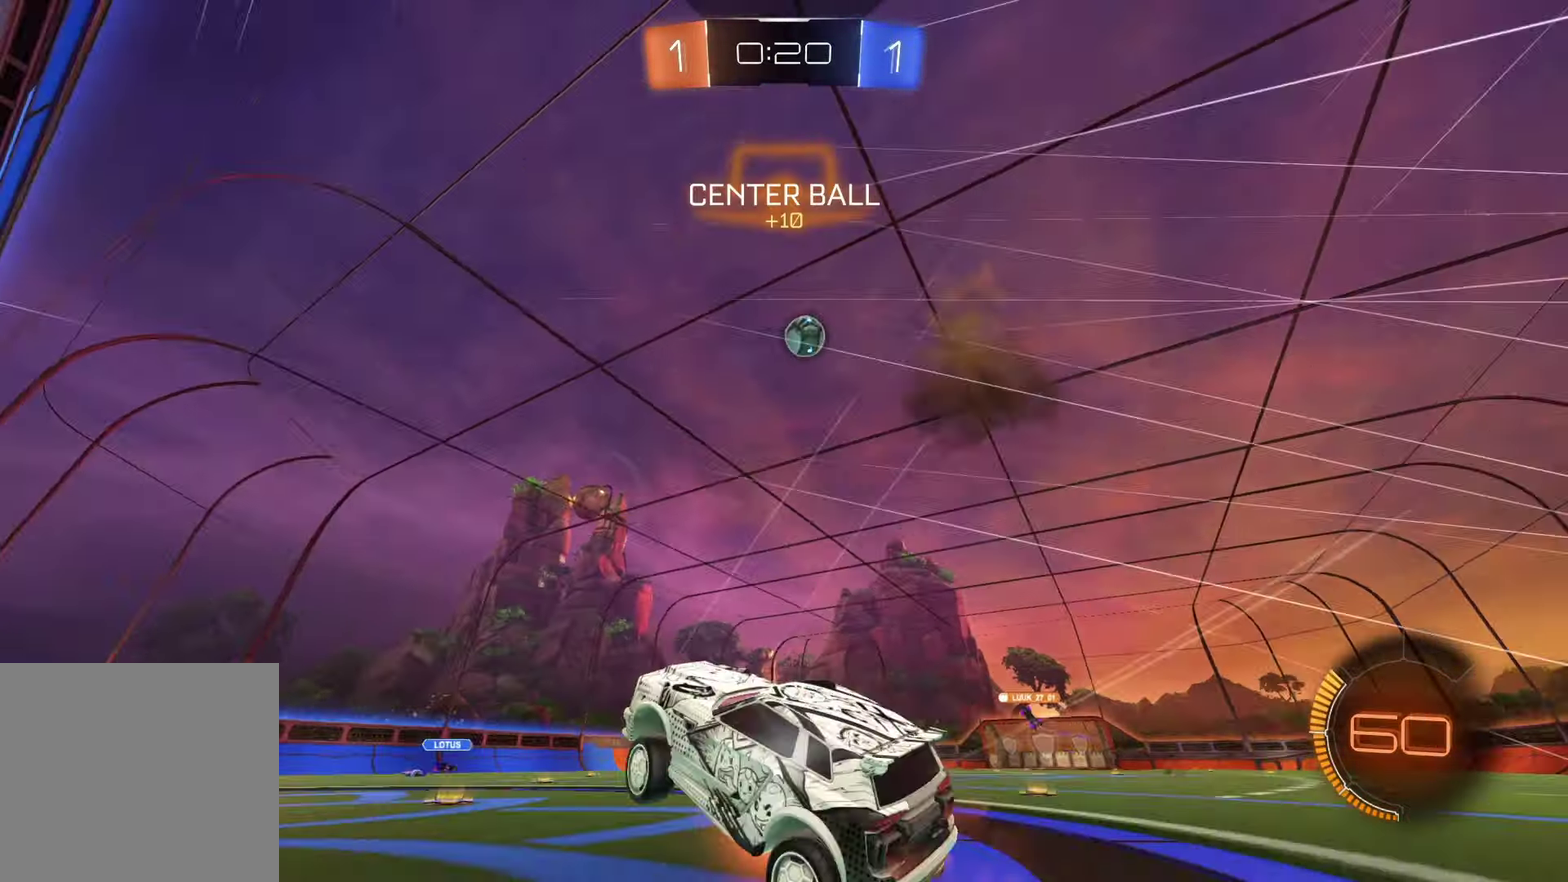
{"buttons": ["R1", "R2"], "left_stick": "right", "right_stick": "center", "events": [[50, "CROSS", "up"], [183, "left_stick", "center"], [400, "left_stick", "right"]]}
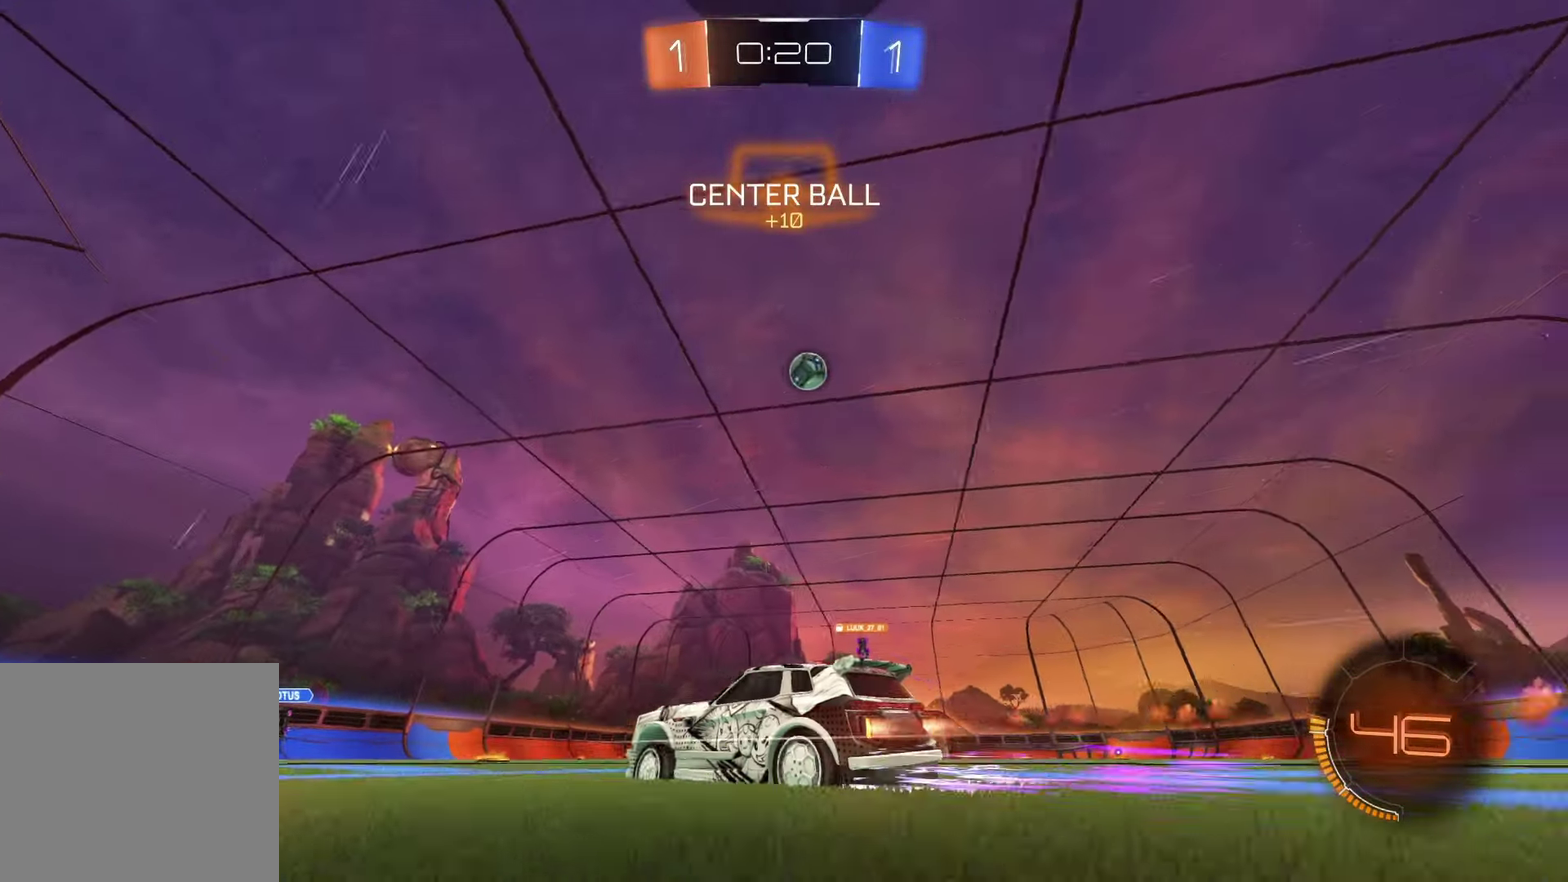
{"buttons": ["R2"], "left_stick": "center", "right_stick": "center", "events": [[33, "R1", "up"], [467, "left_stick", "center"]]}
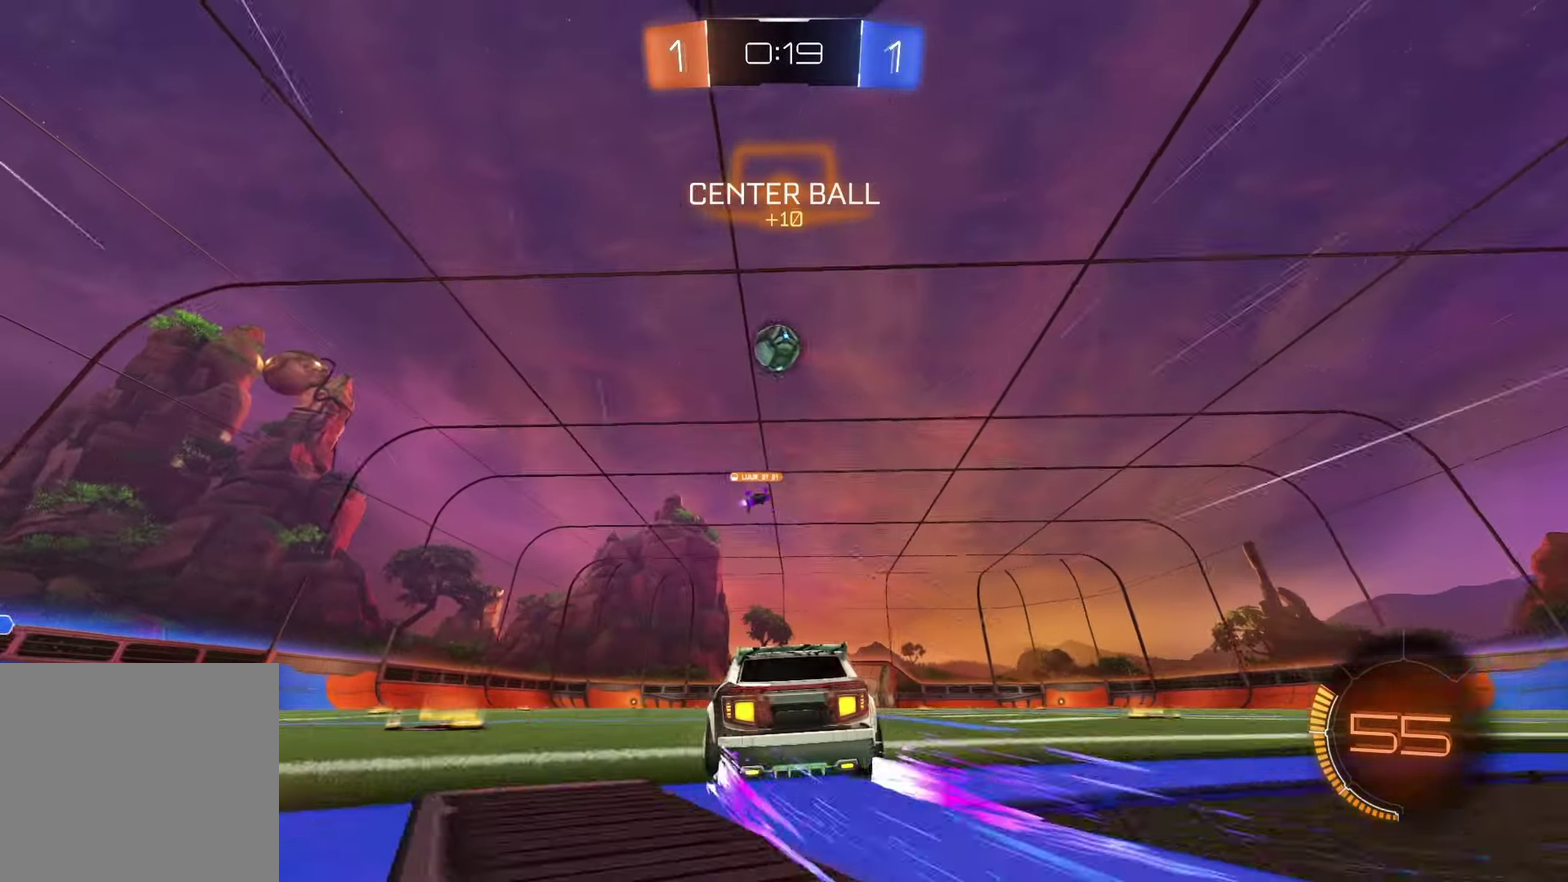
{"buttons": ["R2"], "left_stick": "center", "right_stick": "center", "events": []}
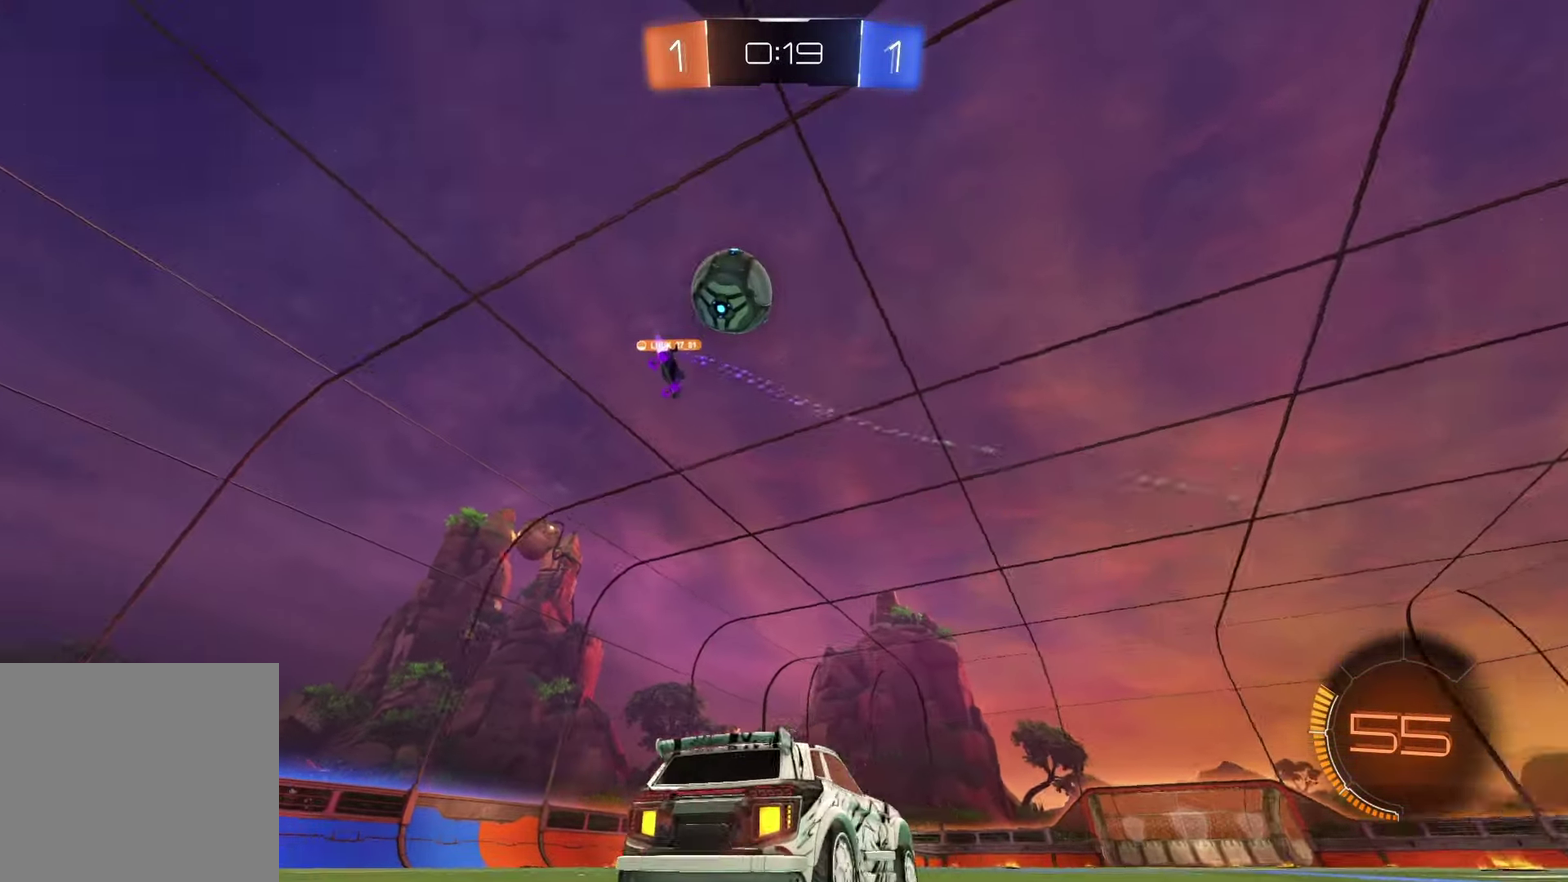
{"buttons": ["R2"], "left_stick": "left", "right_stick": "center", "events": [[417, "left_stick", "left"]]}
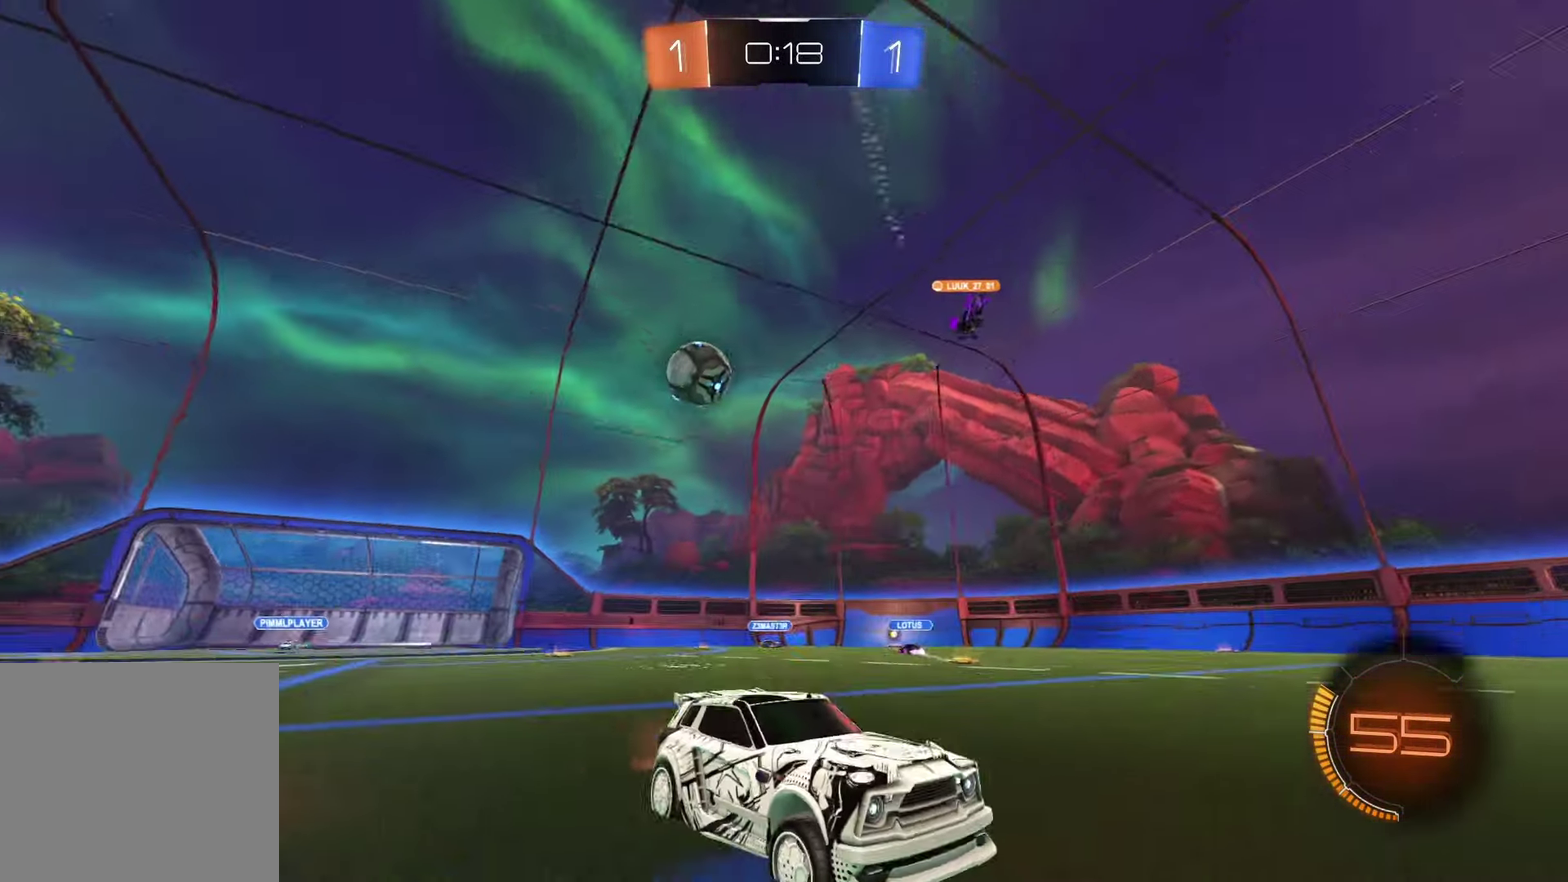
{"buttons": ["R2"], "left_stick": "right", "right_stick": "center", "events": [[67, "left_stick", "center"], [233, "left_stick", "left"], [367, "left_stick", "center"], [450, "left_stick", "right"]]}
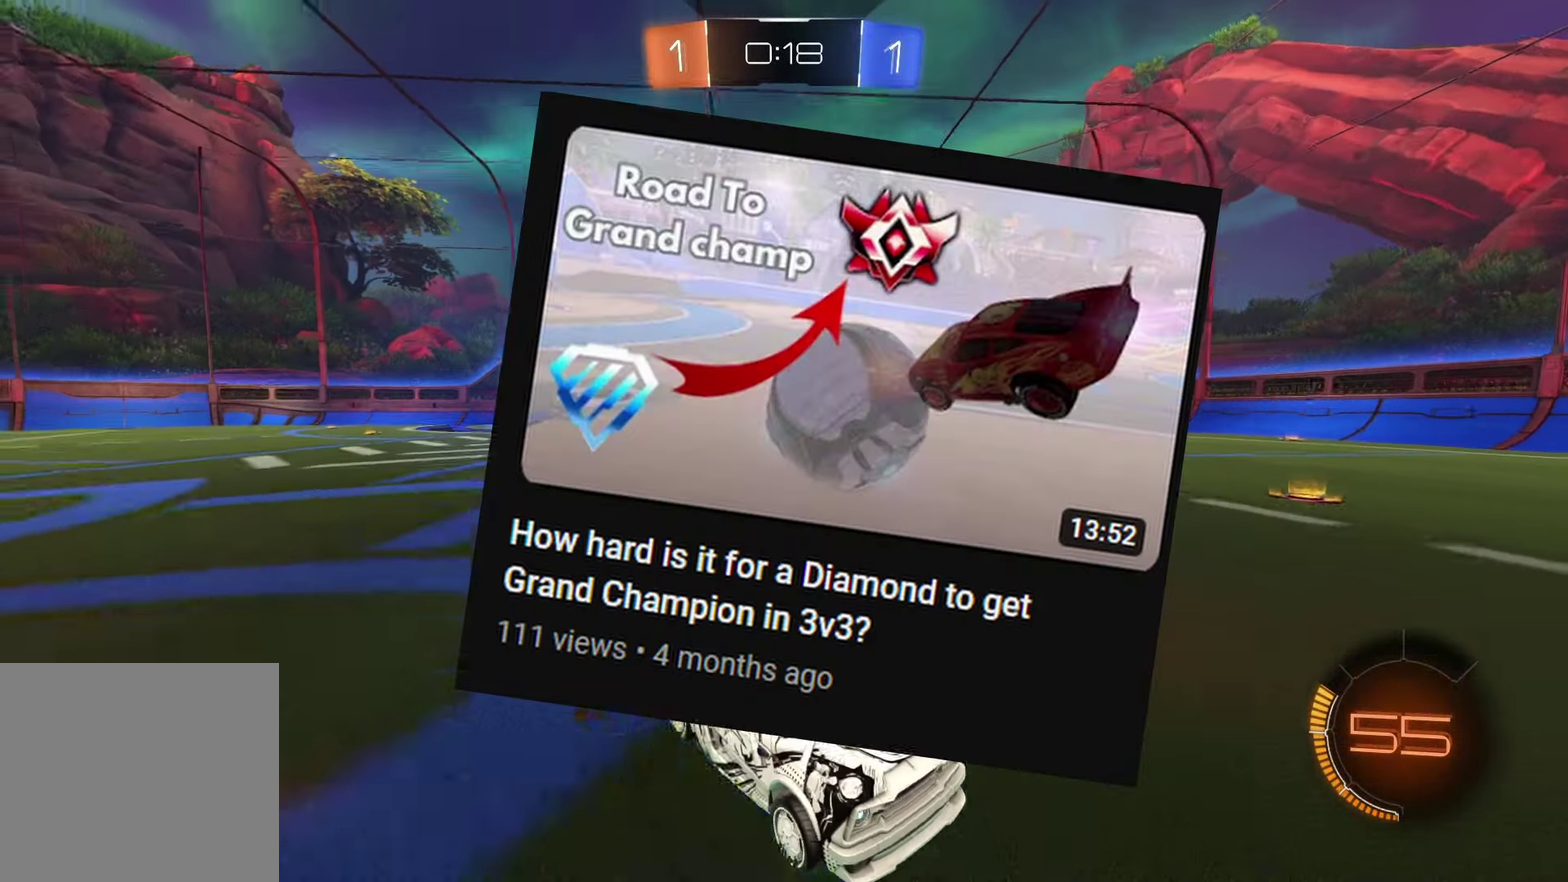
{"buttons": ["R2"], "left_stick": "right", "right_stick": "center", "events": [[167, "left_stick", "center"], [400, "left_stick", "right"]]}
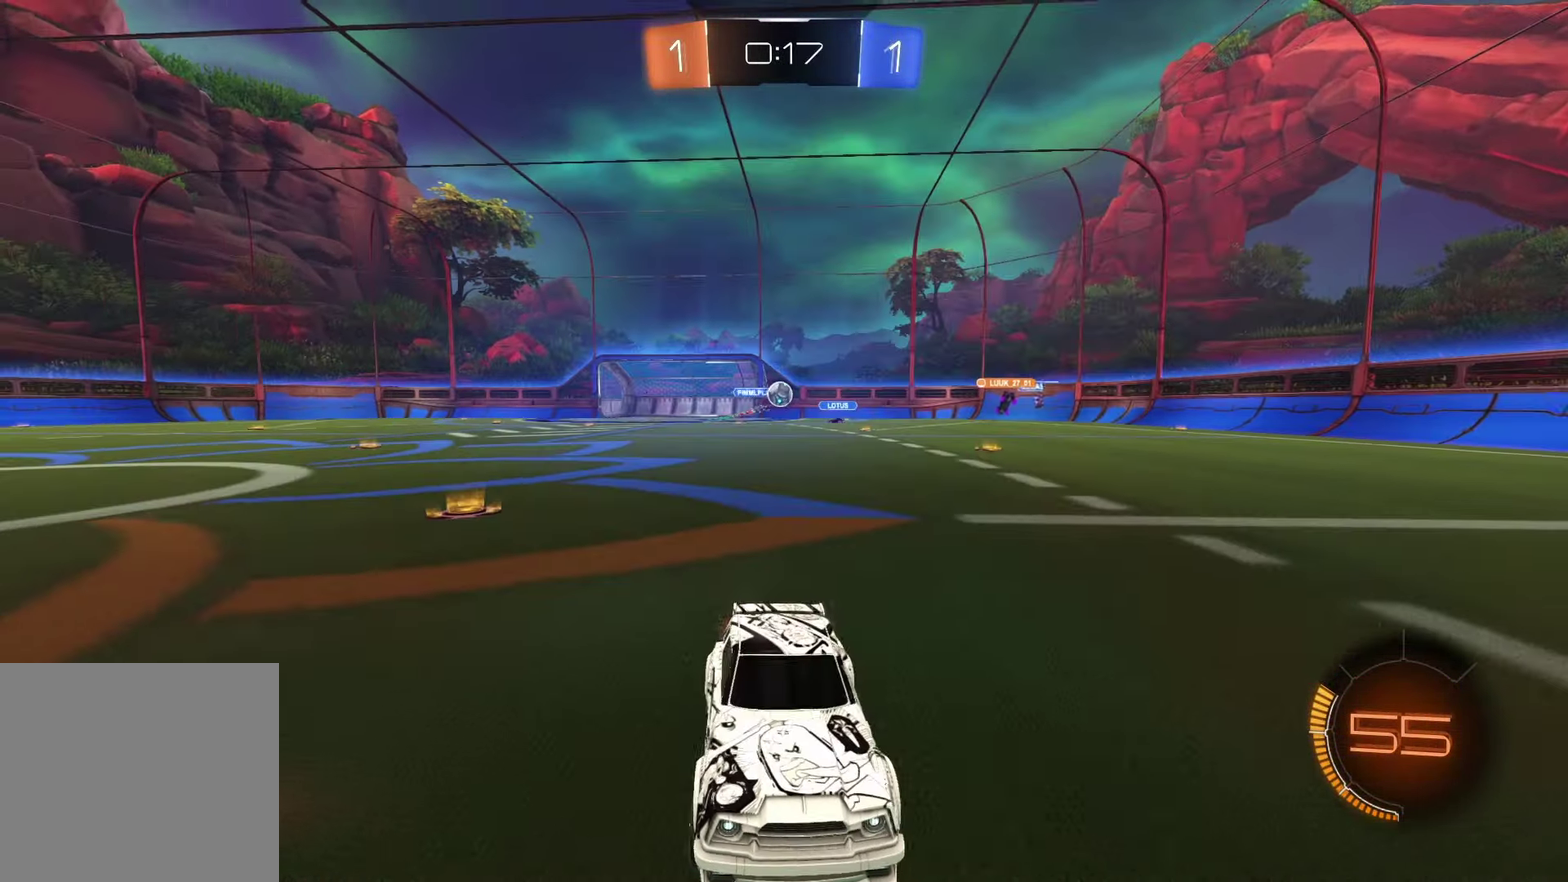
{"buttons": ["R2"], "left_stick": "center", "right_stick": "center", "events": [[50, "left_stick", "center"], [100, "left_stick", "left"], [417, "left_stick", "center"]]}
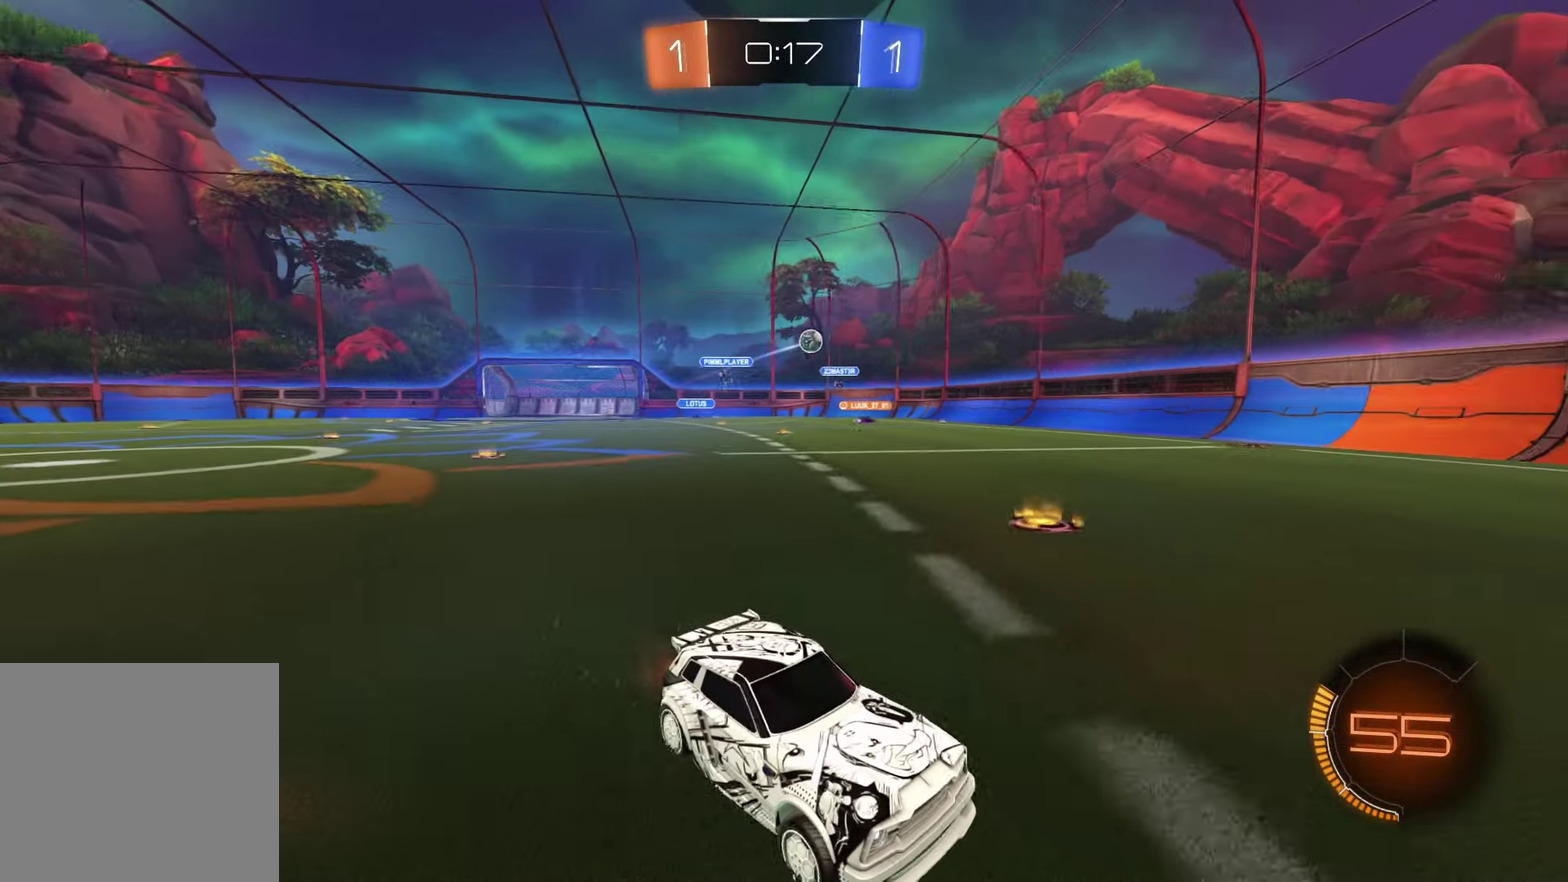
{"buttons": ["R2"], "left_stick": "center", "right_stick": "center", "events": [[167, "TRIANGLE", "down"], [233, "TRIANGLE", "up"]]}
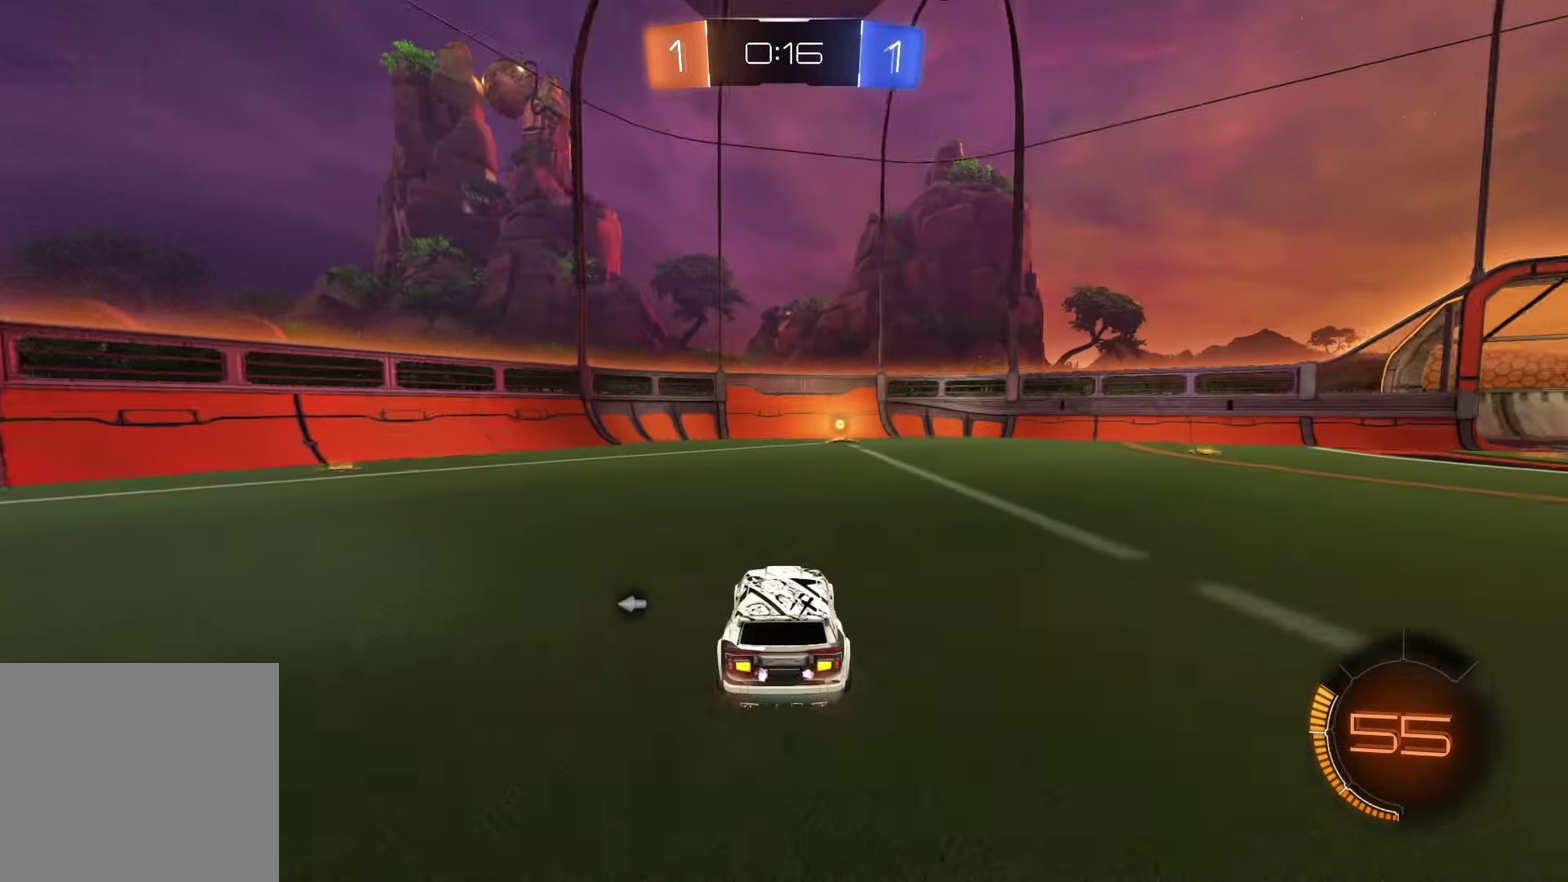
{"buttons": ["R2"], "left_stick": "center", "right_stick": "center", "events": [[133, "left_stick", "right"], [267, "TRIANGLE", "down"], [367, "left_stick", "center"], [383, "TRIANGLE", "up"]]}
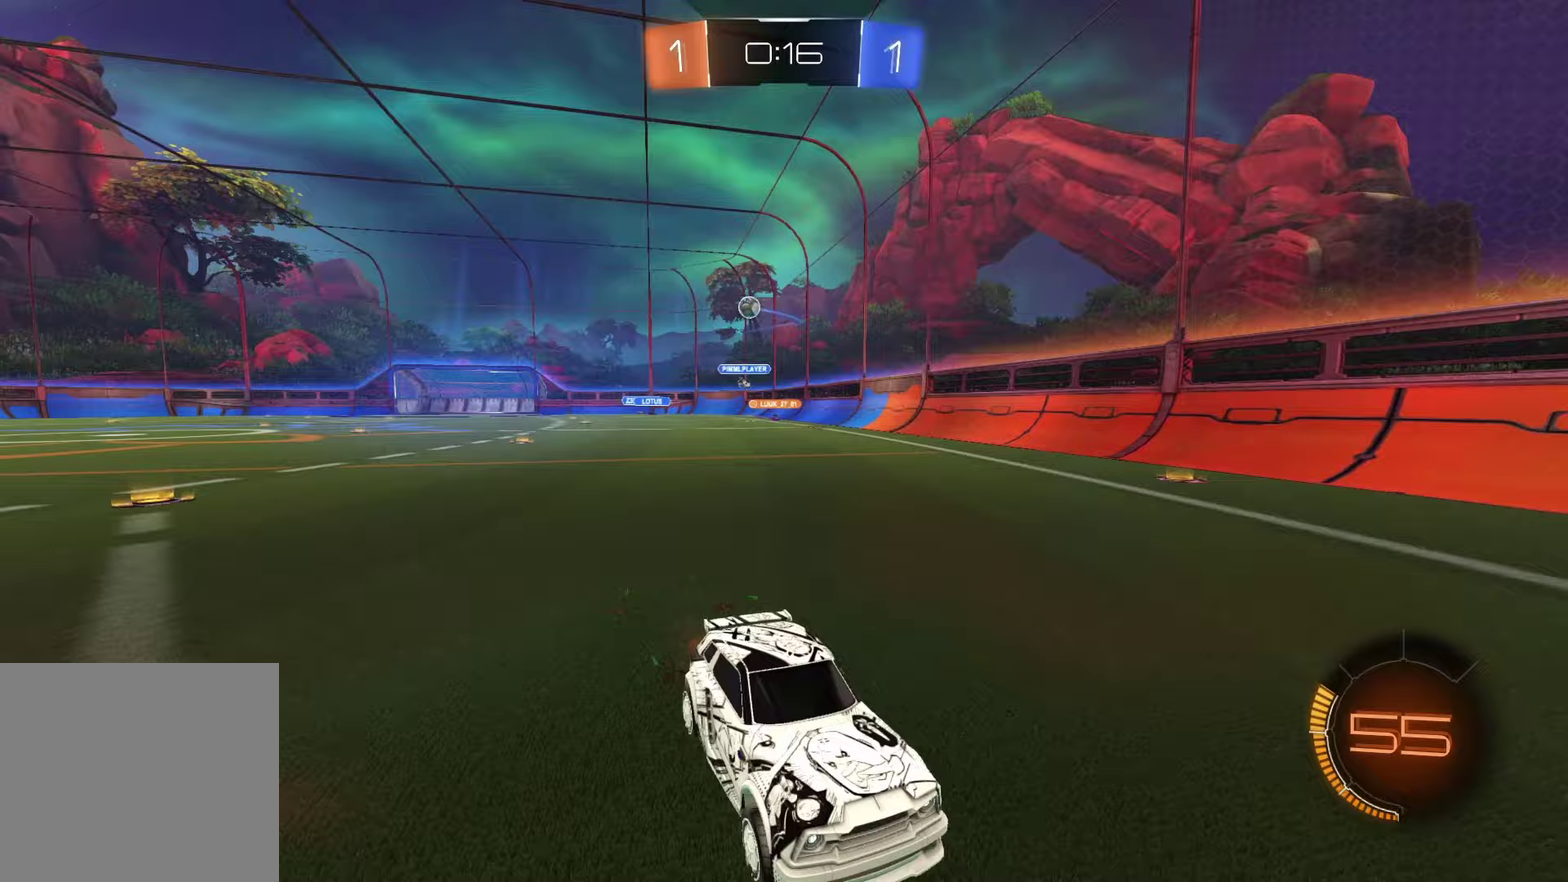
{"buttons": ["R2"], "left_stick": "right", "right_stick": "center", "events": [[100, "left_stick", "right"]]}
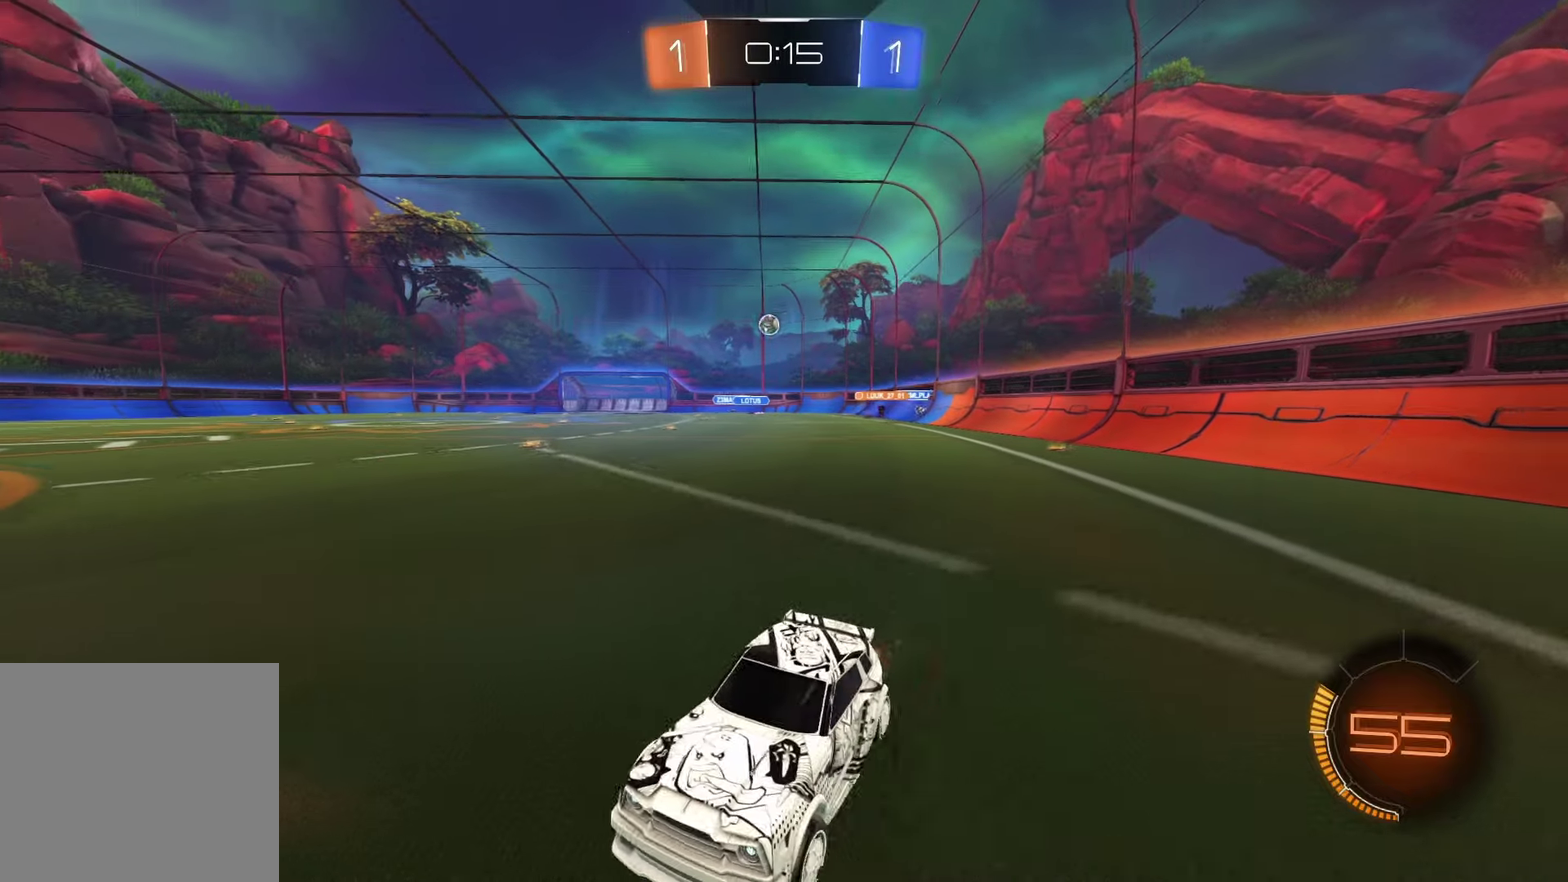
{"buttons": ["R2"], "left_stick": "center", "right_stick": "center", "events": [[50, "left_stick", "center"], [267, "left_stick", "right"], [467, "left_stick", "center"]]}
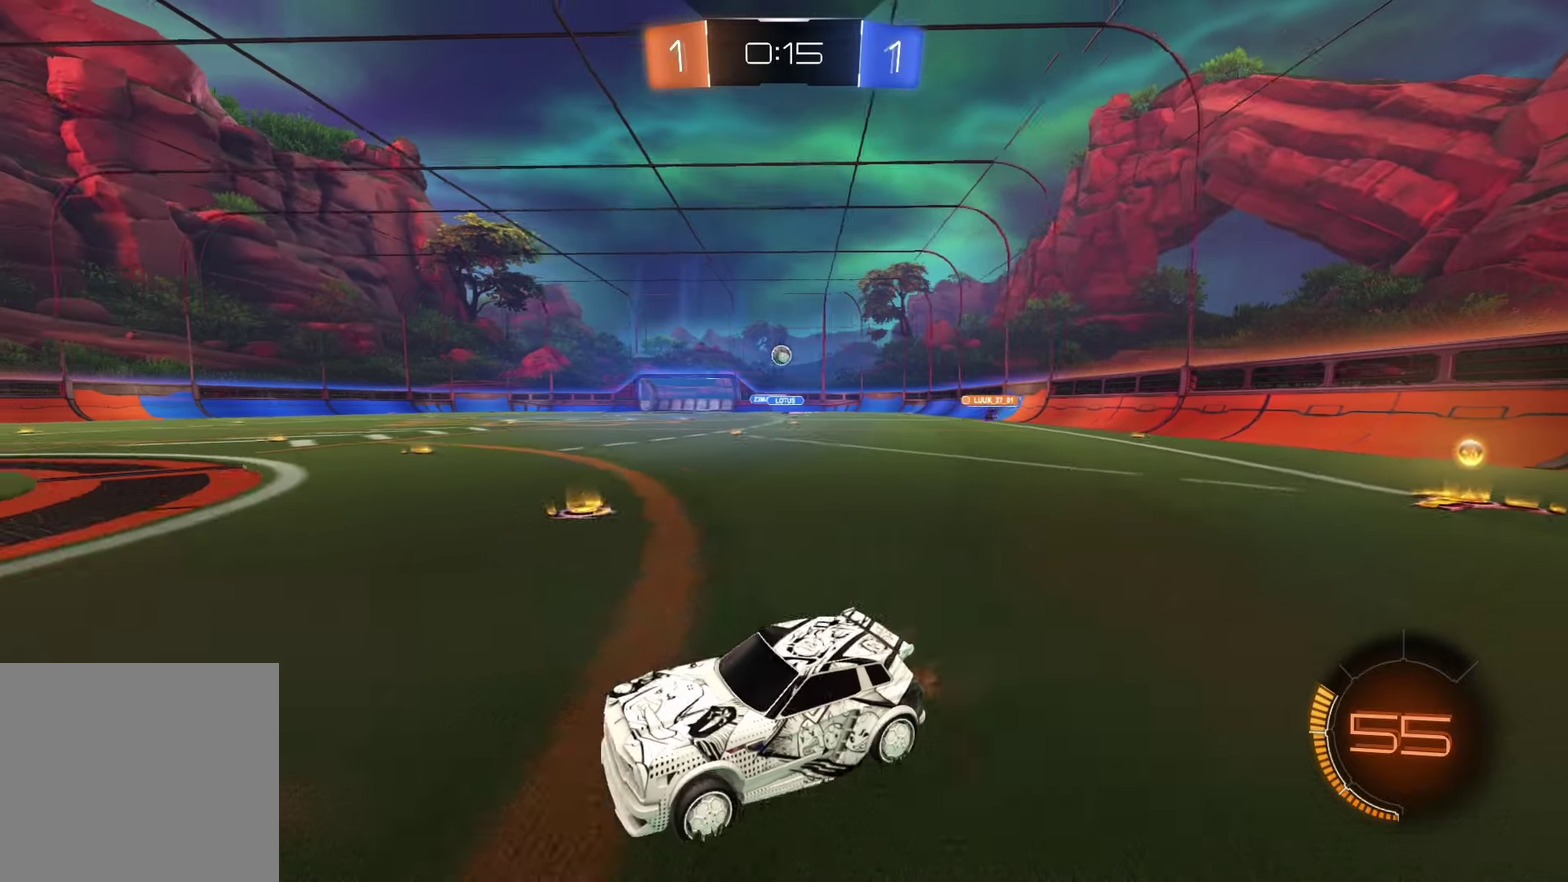
{"buttons": [], "left_stick": "center", "right_stick": "center", "events": [[117, "left_stick", "right"], [350, "left_stick", "center"], [400, "R2", "up"]]}